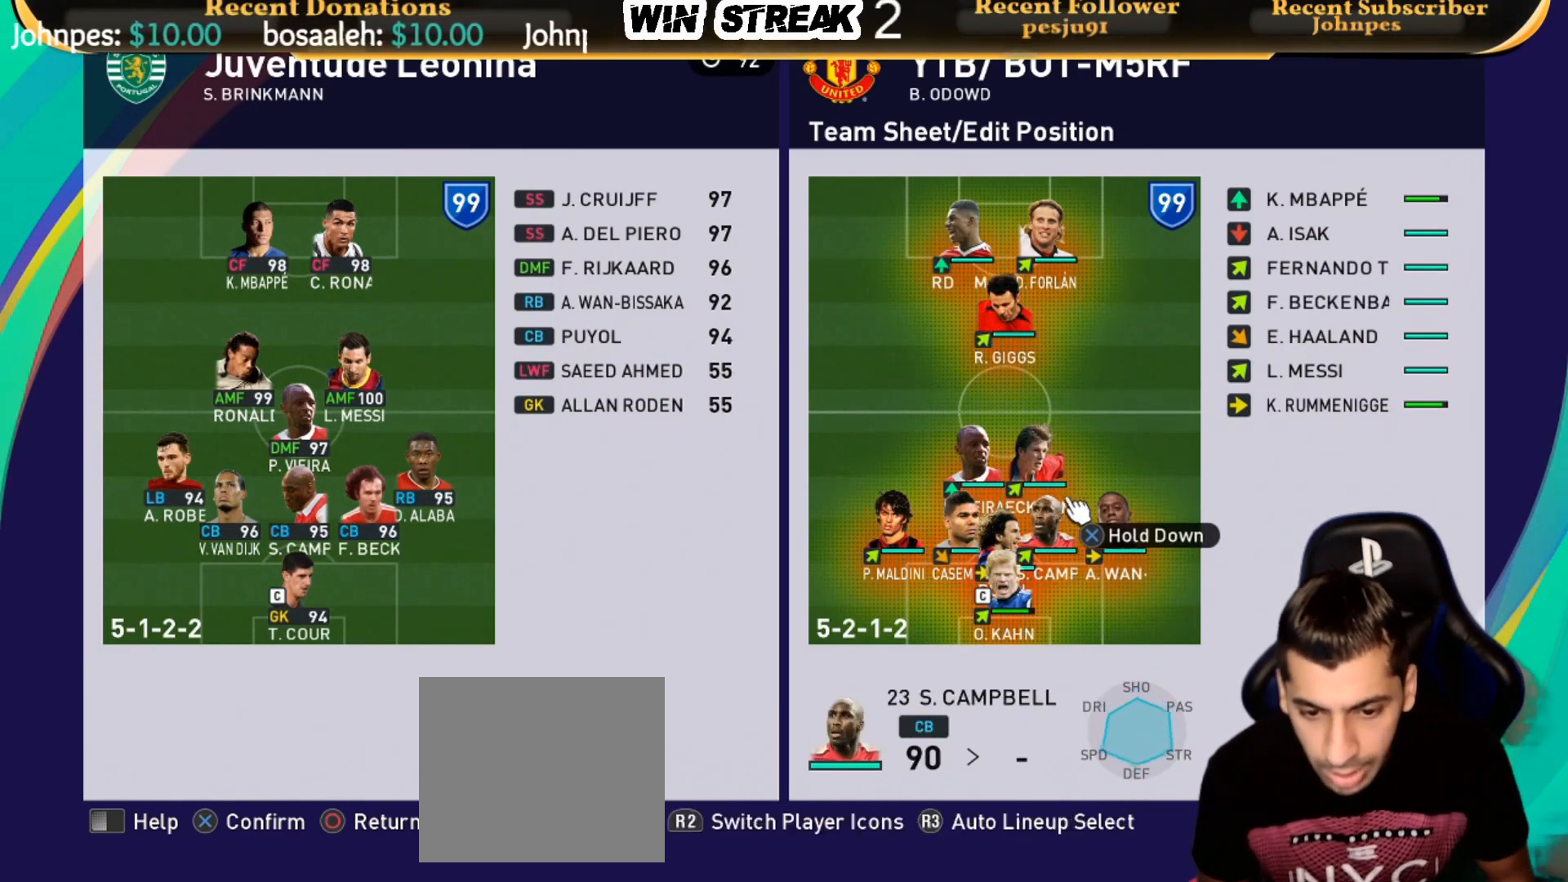
Gameplay with a controller (PlayStation layout); each line is a JSON object with the inputs held at the frame after it. "events" lists button and stick changes between this image and that frame as [ms after this image, input, new state], when the widget could be followed in between.
{"buttons": [], "left_stick": "center", "right_stick": "center", "events": [[117, "DPAD_LEFT", "down"], [233, "DPAD_LEFT", "up"], [417, "DPAD_LEFT", "down"], [483, "DPAD_LEFT", "up"]]}
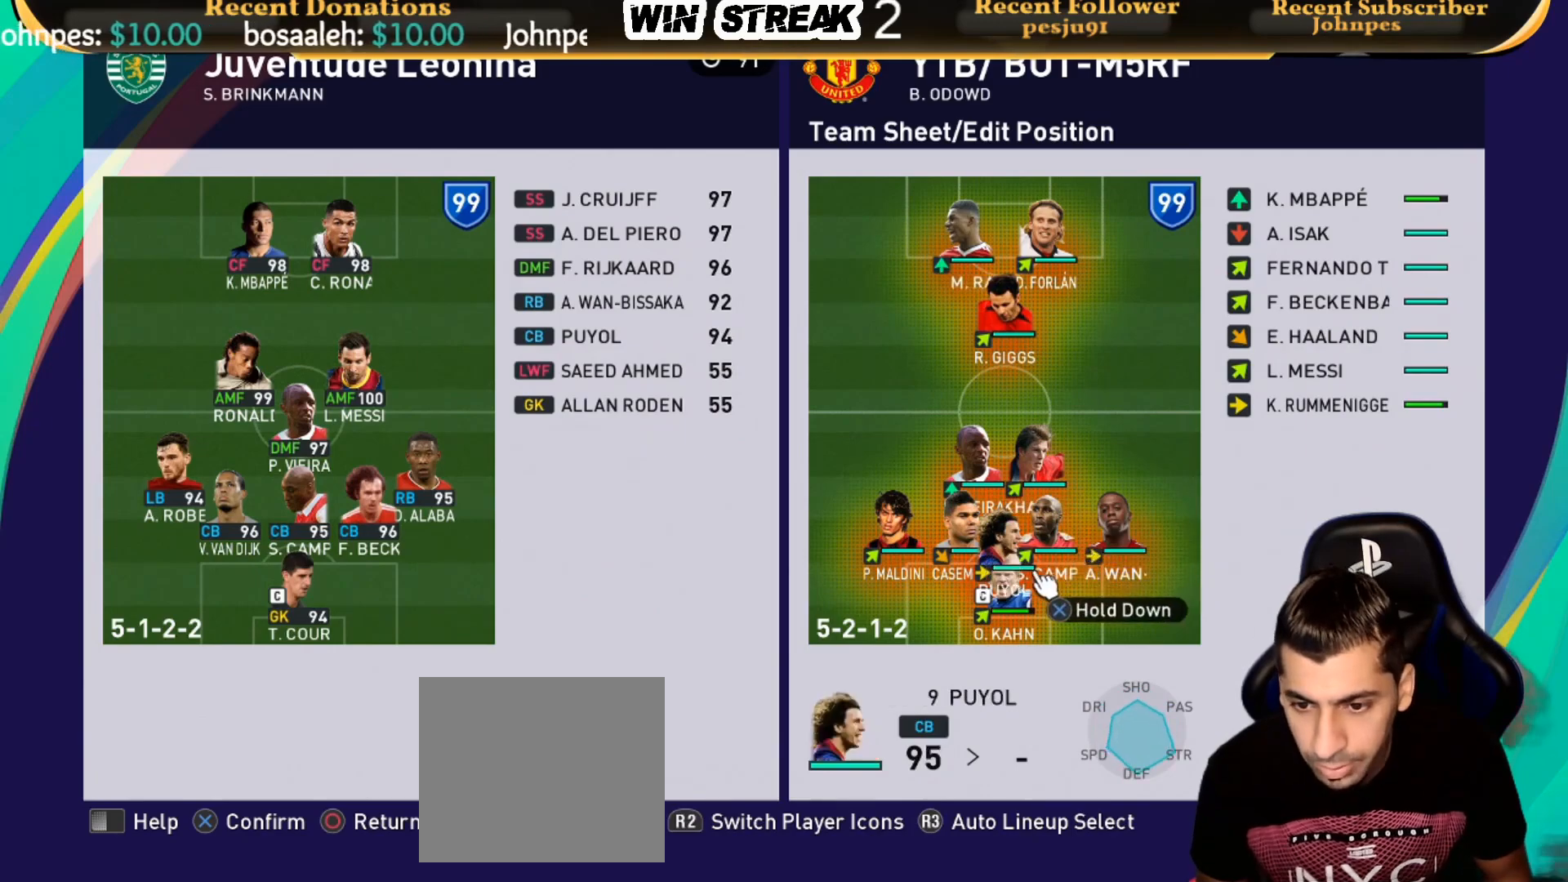
{"buttons": [], "left_stick": "center", "right_stick": "center", "events": [[200, "CROSS", "down"], [350, "CROSS", "up"]]}
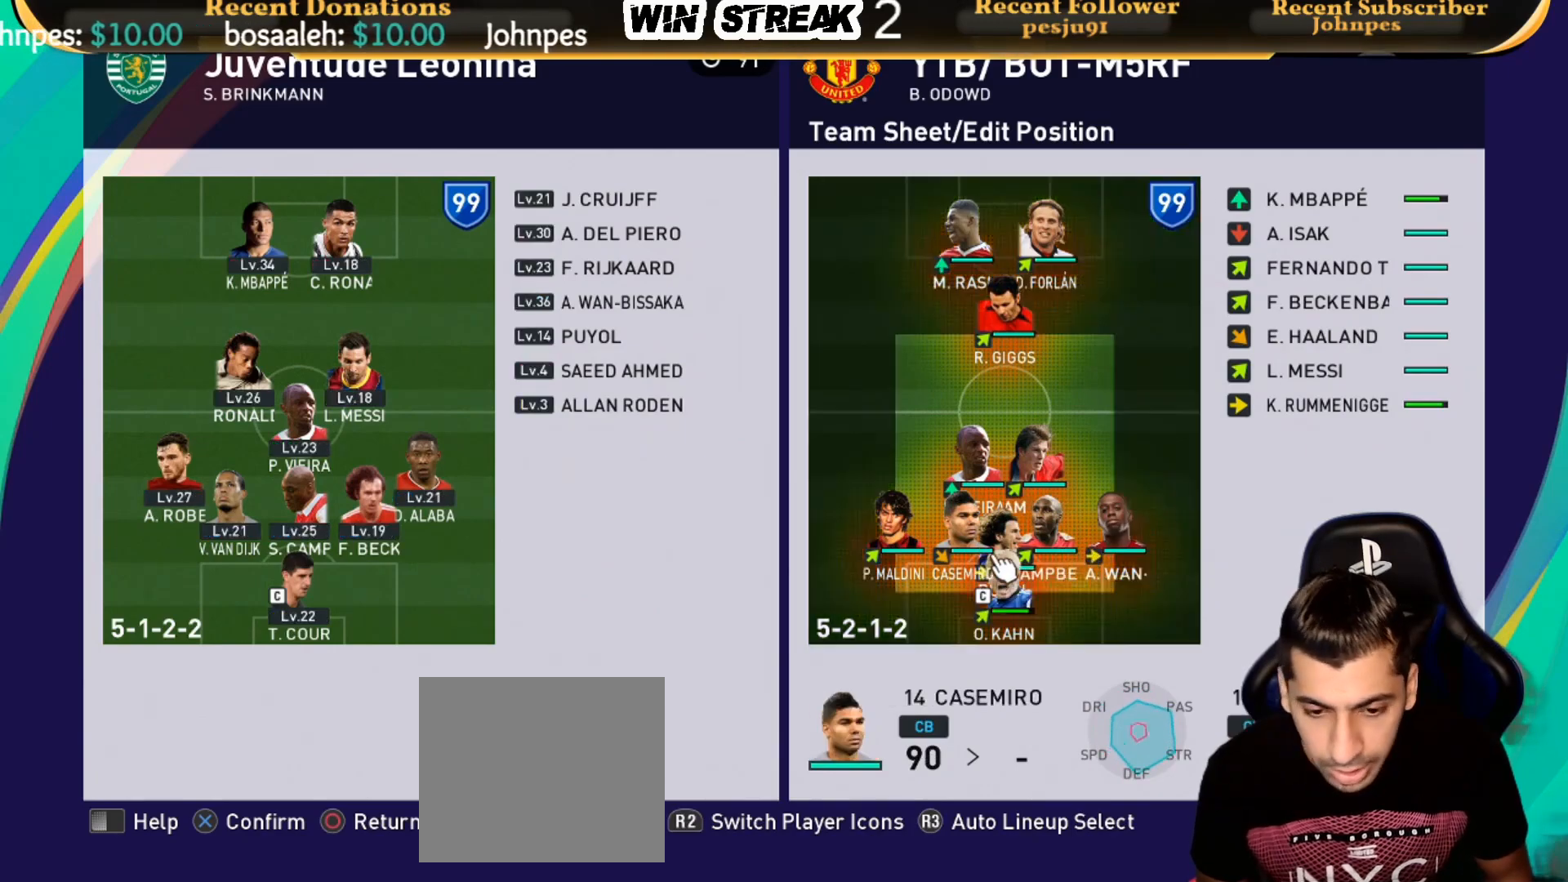
{"buttons": [], "left_stick": "center", "right_stick": "center", "events": [[150, "DPAD_RIGHT", "down"], [267, "DPAD_RIGHT", "up"], [400, "CIRCLE", "down"], [450, "CIRCLE", "up"]]}
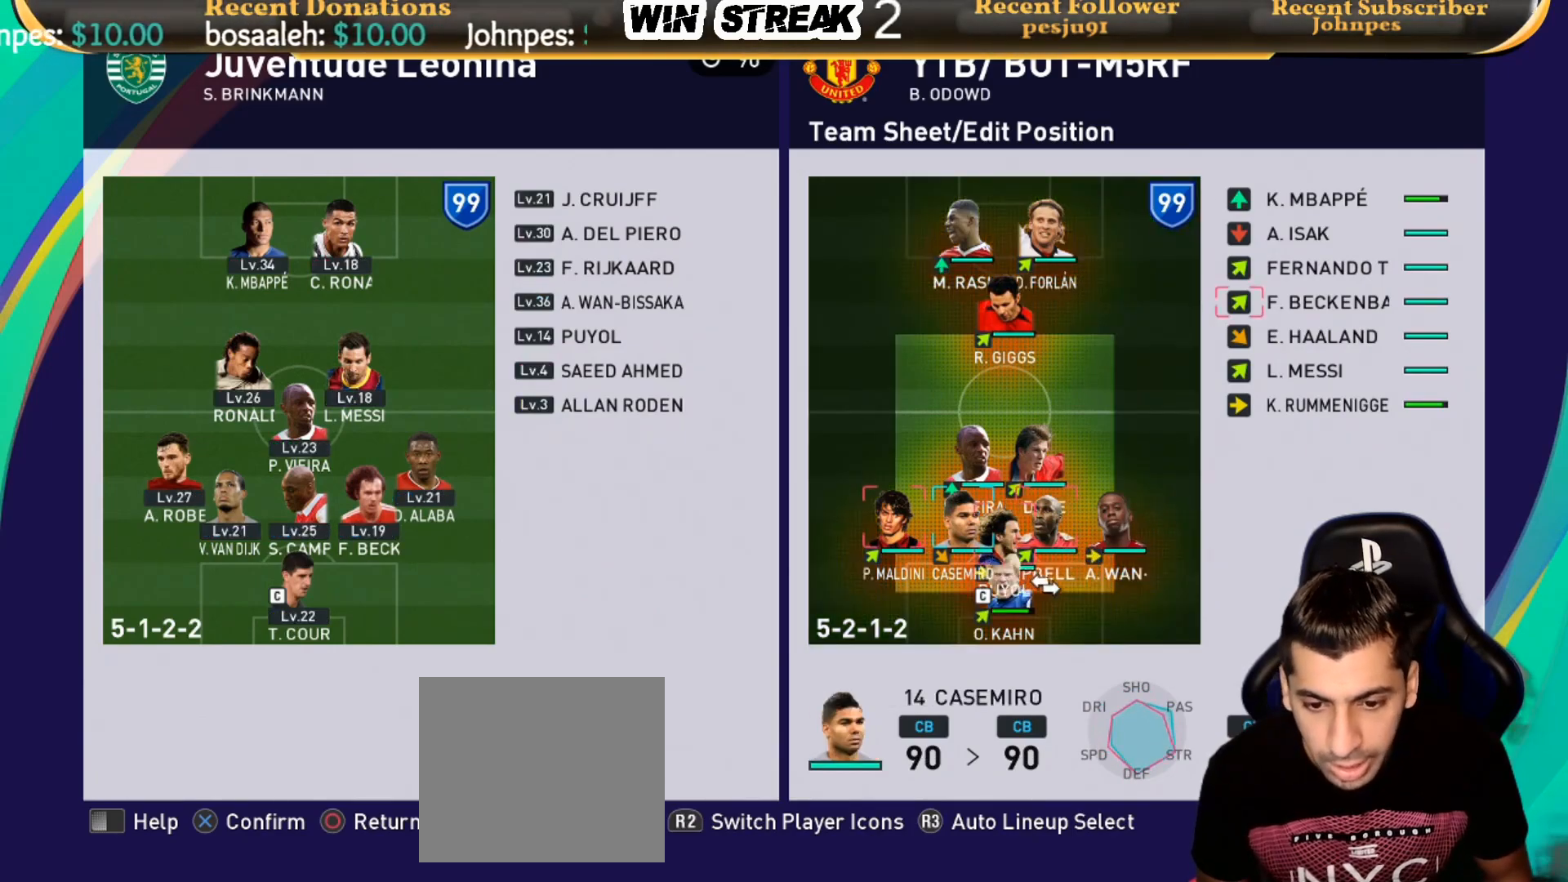
{"buttons": ["DPAD_UP"], "left_stick": "center", "right_stick": "center", "events": [[67, "CIRCLE", "down"], [167, "CIRCLE", "up"], [217, "DPAD_LEFT", "down"], [267, "DPAD_LEFT", "up"], [417, "DPAD_UP", "down"]]}
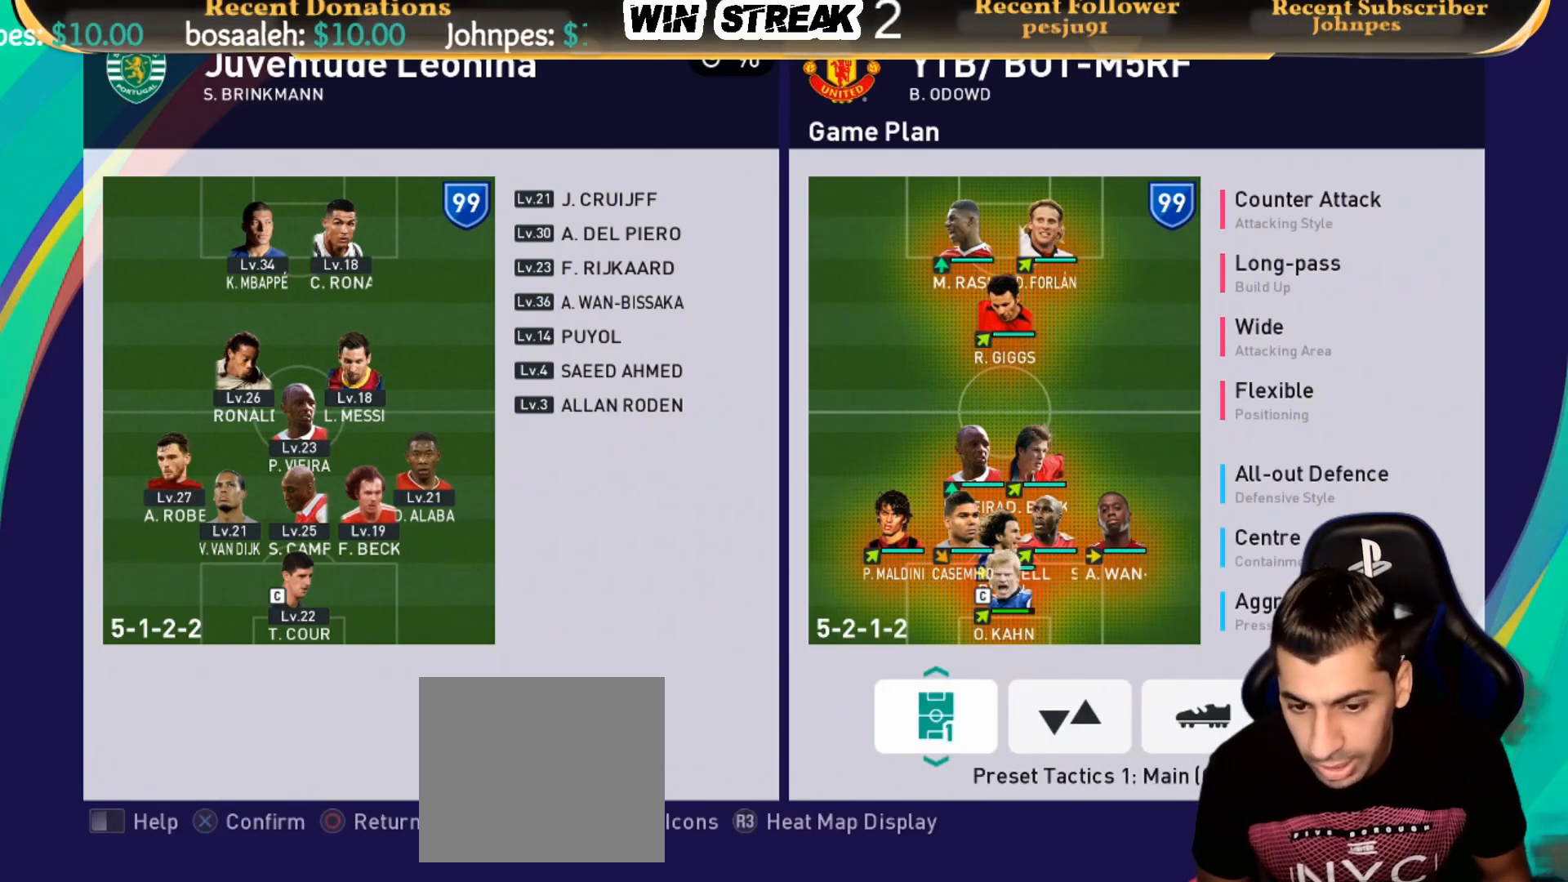
{"buttons": [], "left_stick": "center", "right_stick": "center", "events": [[17, "DPAD_UP", "up"], [317, "DPAD_UP", "down"], [417, "DPAD_UP", "up"]]}
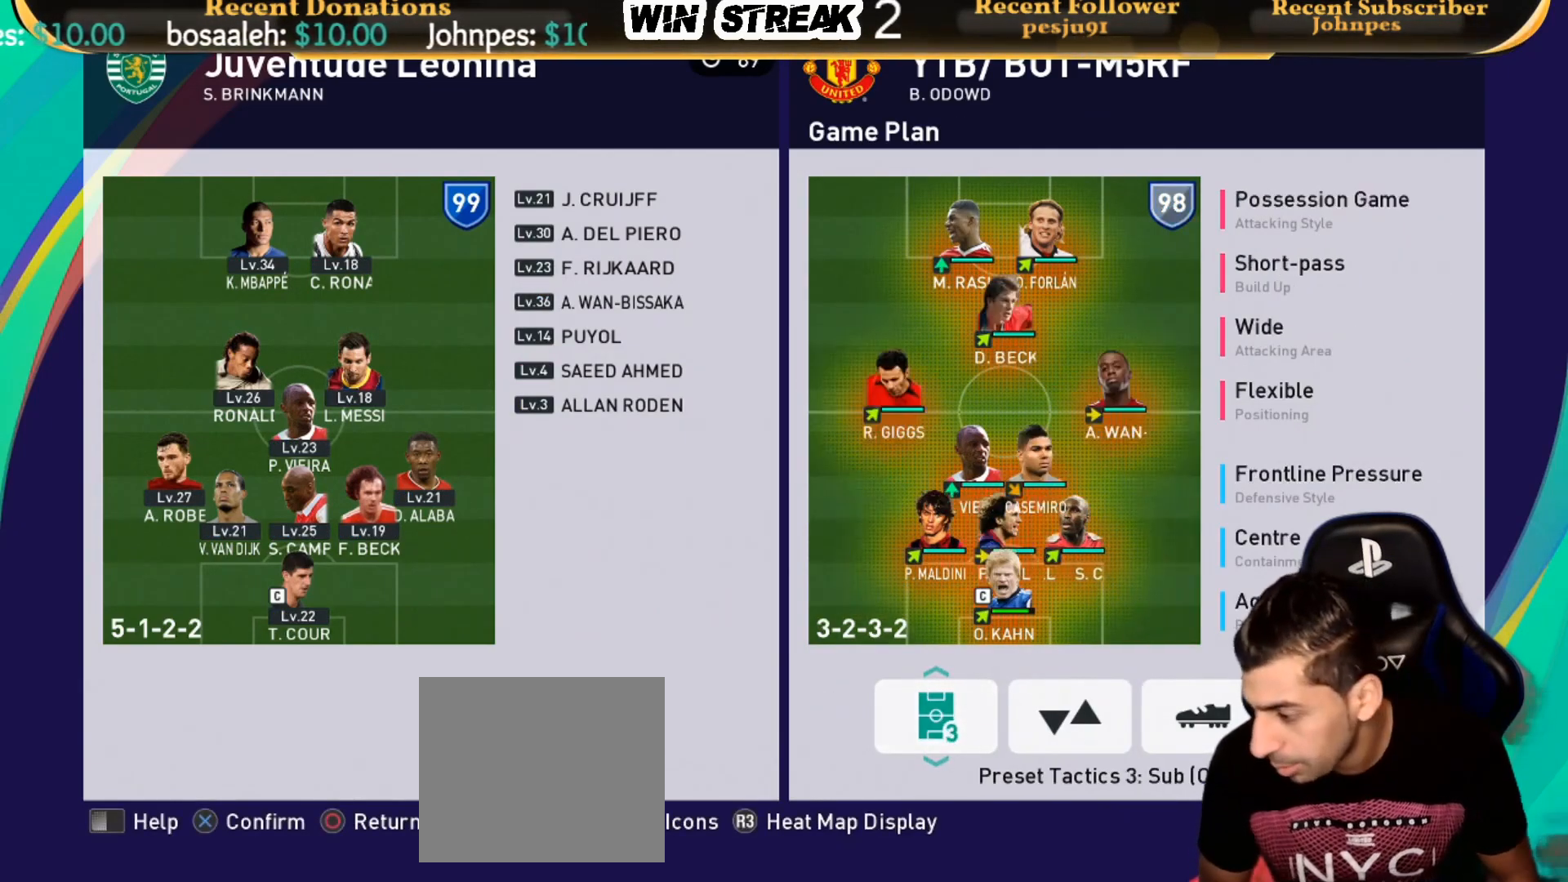
{"buttons": [], "left_stick": "center", "right_stick": "center", "events": [[100, "DPAD_RIGHT", "down"], [183, "DPAD_RIGHT", "up"], [333, "DPAD_UP", "down"], [417, "DPAD_UP", "up"]]}
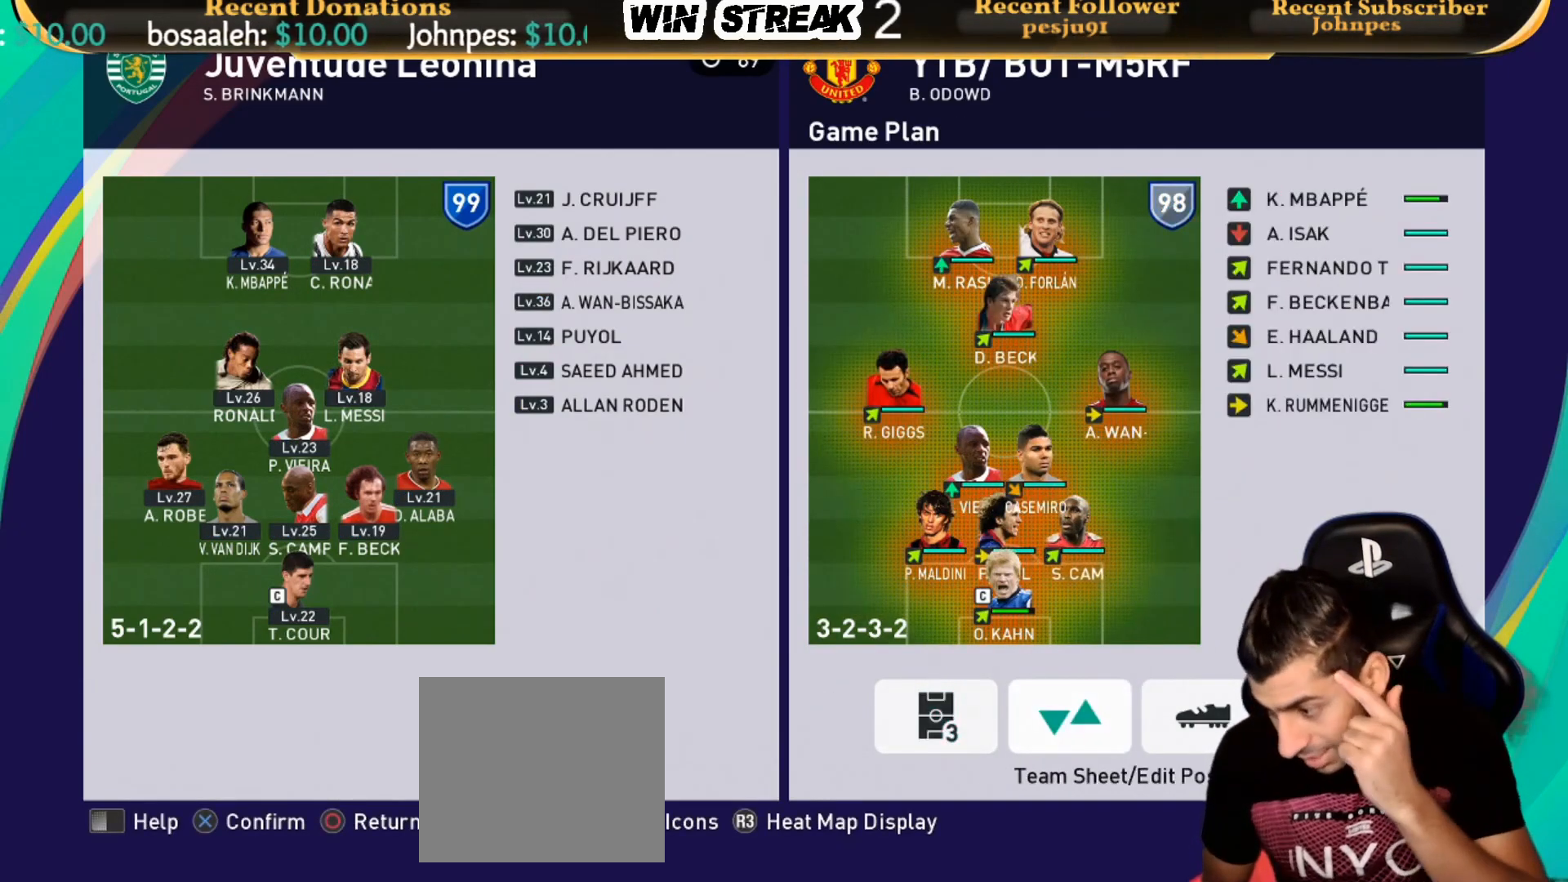
{"buttons": [], "left_stick": "center", "right_stick": "center", "events": [[67, "DPAD_UP", "down"], [100, "DPAD_UP", "up"]]}
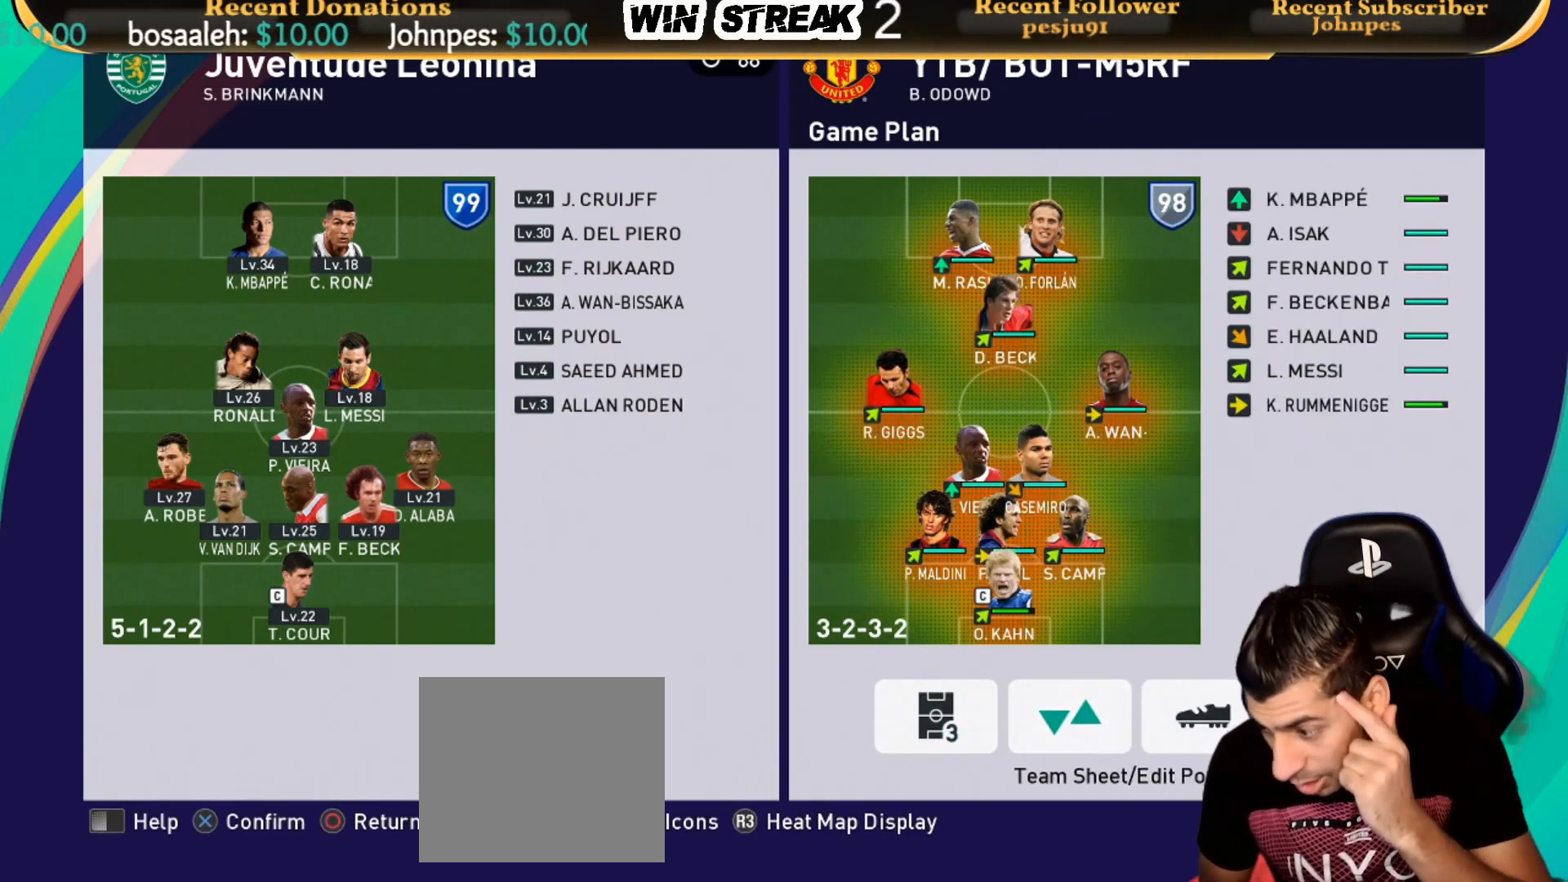
{"buttons": [], "left_stick": "center", "right_stick": "center", "events": []}
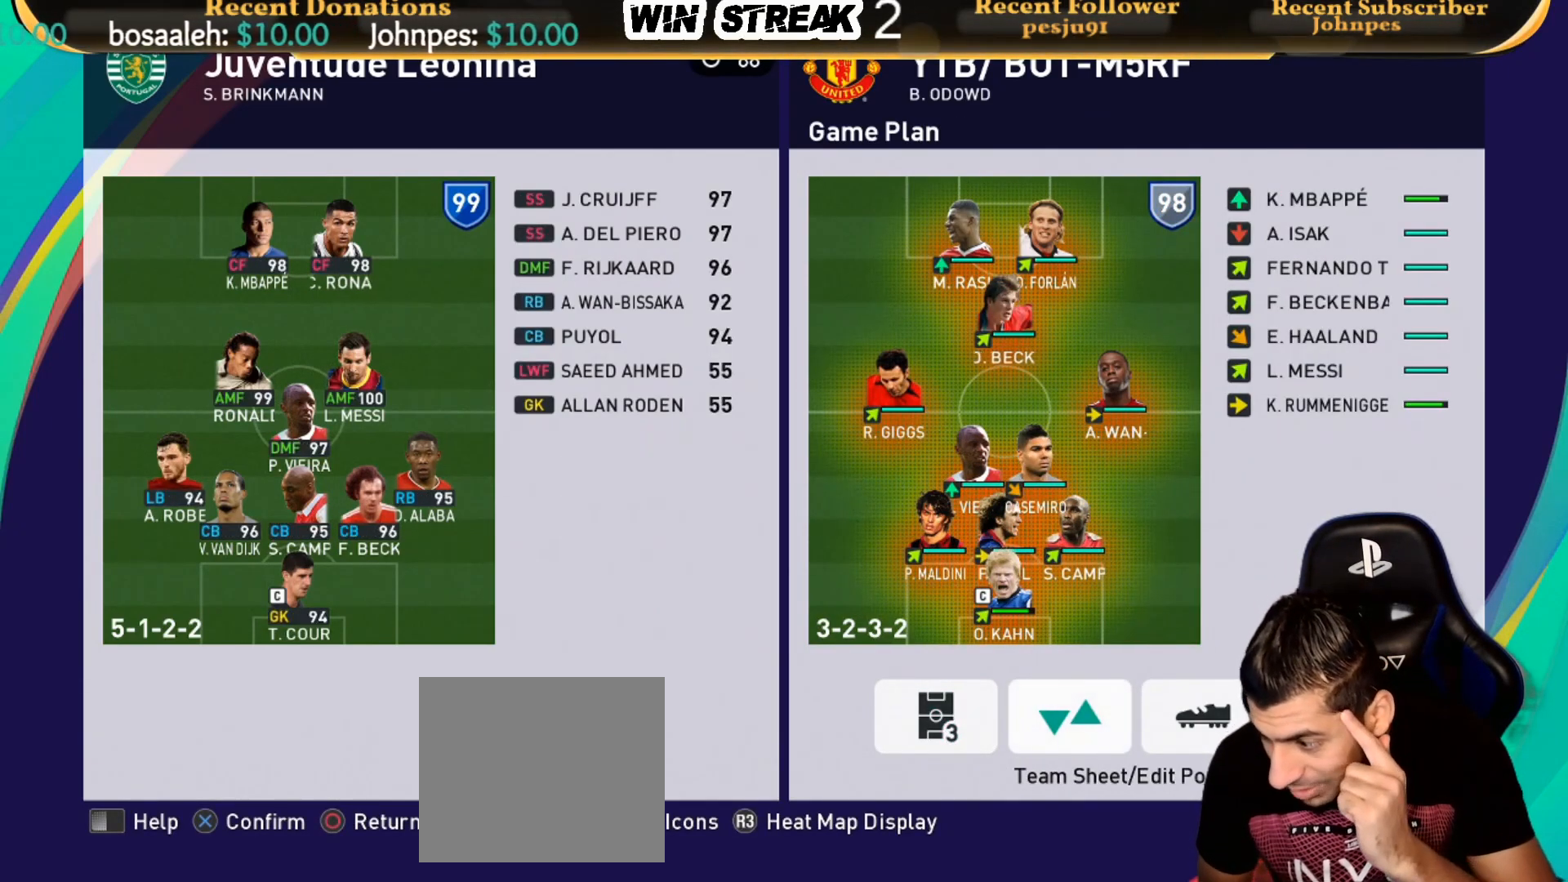
{"buttons": [], "left_stick": "center", "right_stick": "center", "events": []}
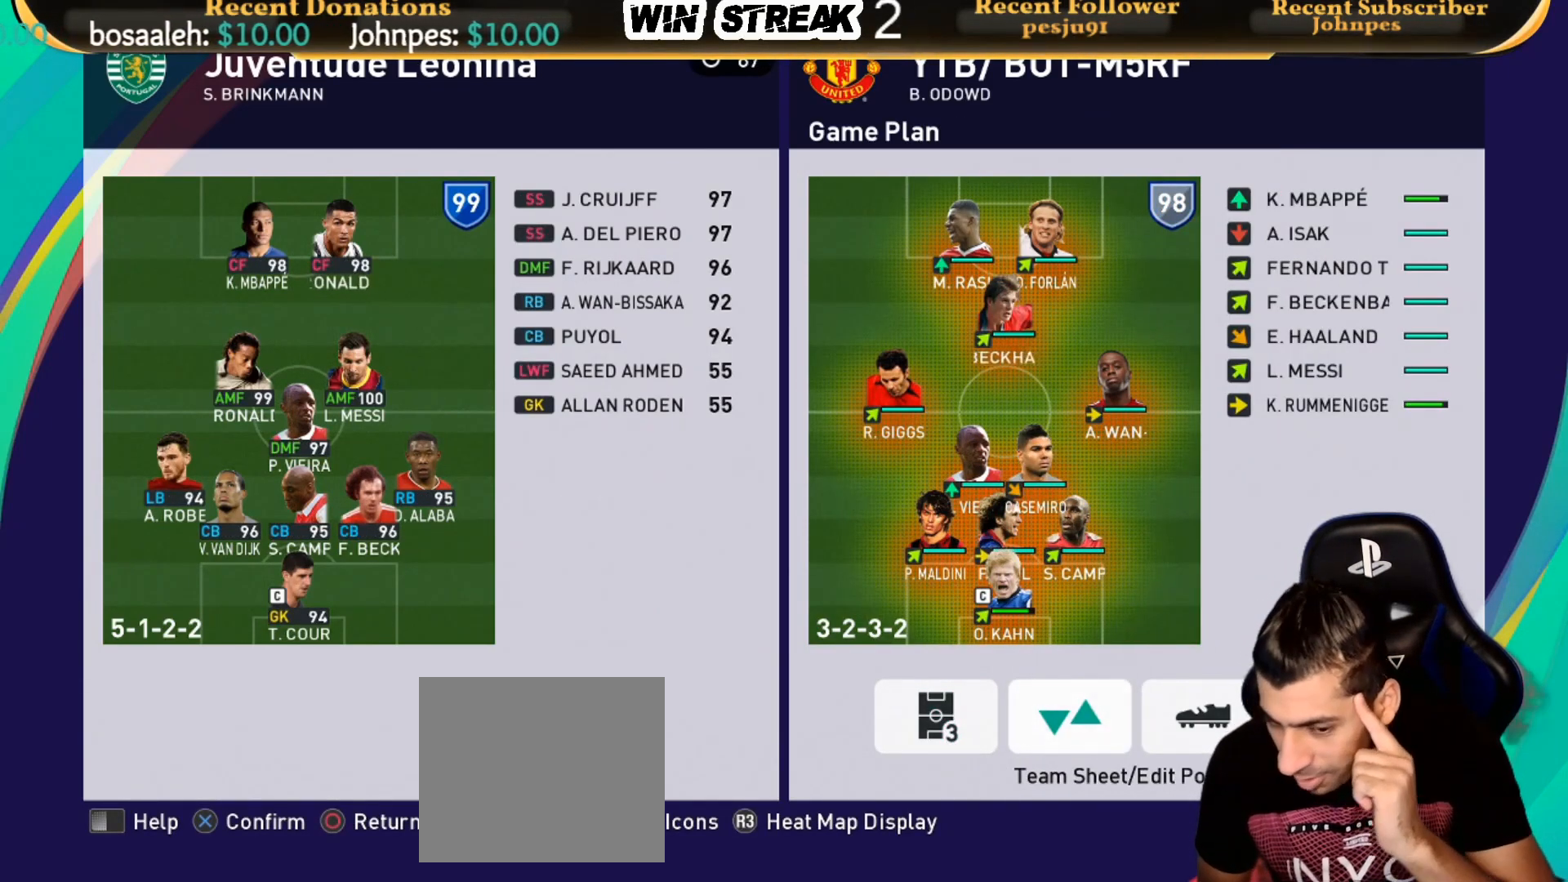
{"buttons": [], "left_stick": "center", "right_stick": "center", "events": []}
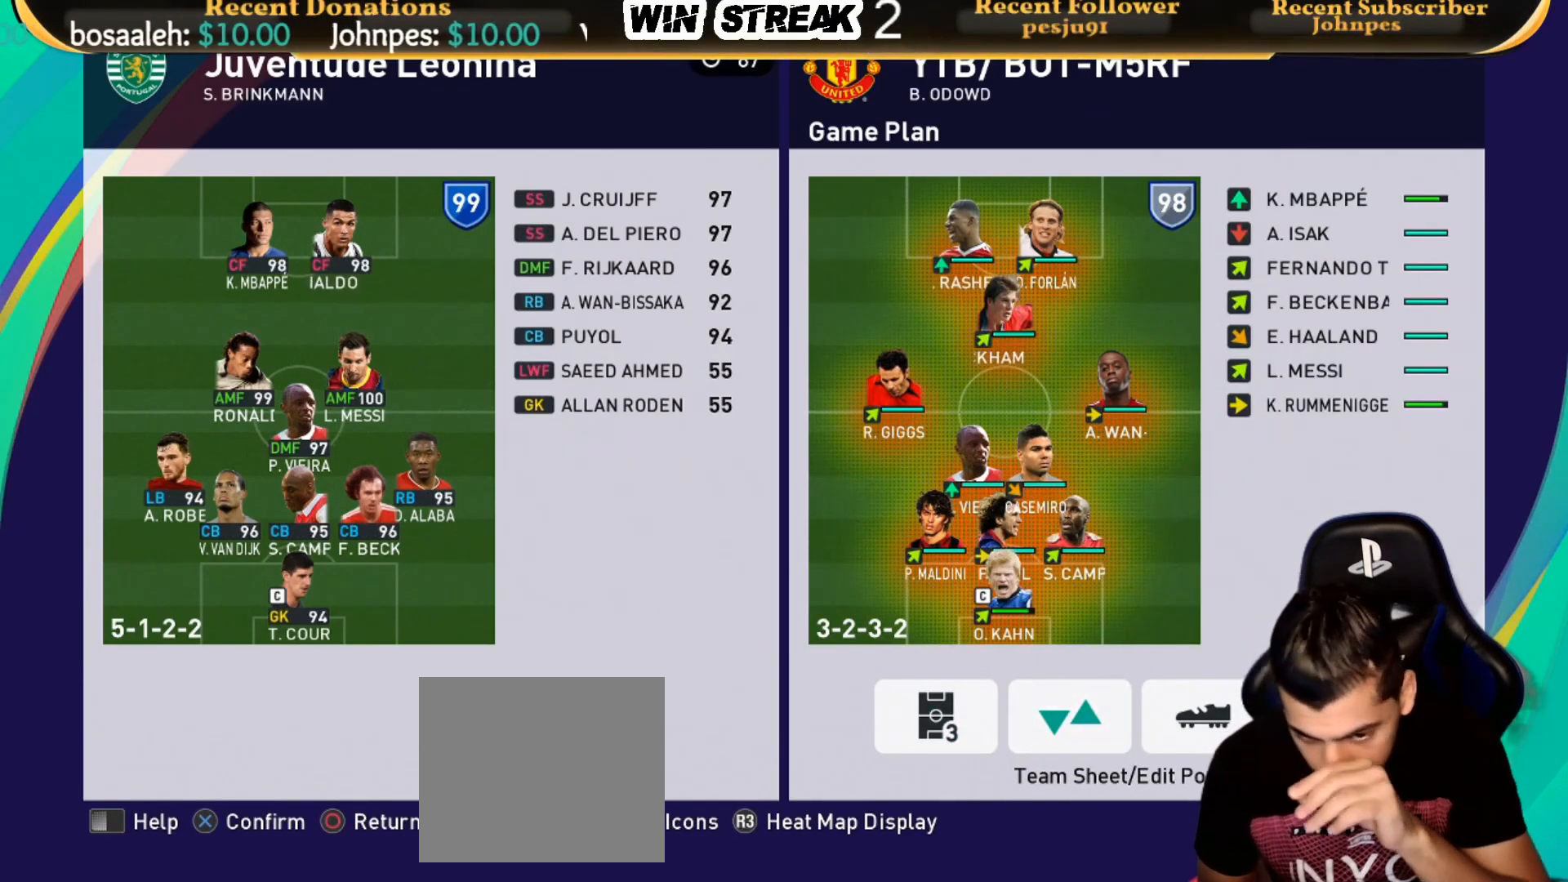
{"buttons": [], "left_stick": "center", "right_stick": "center", "events": []}
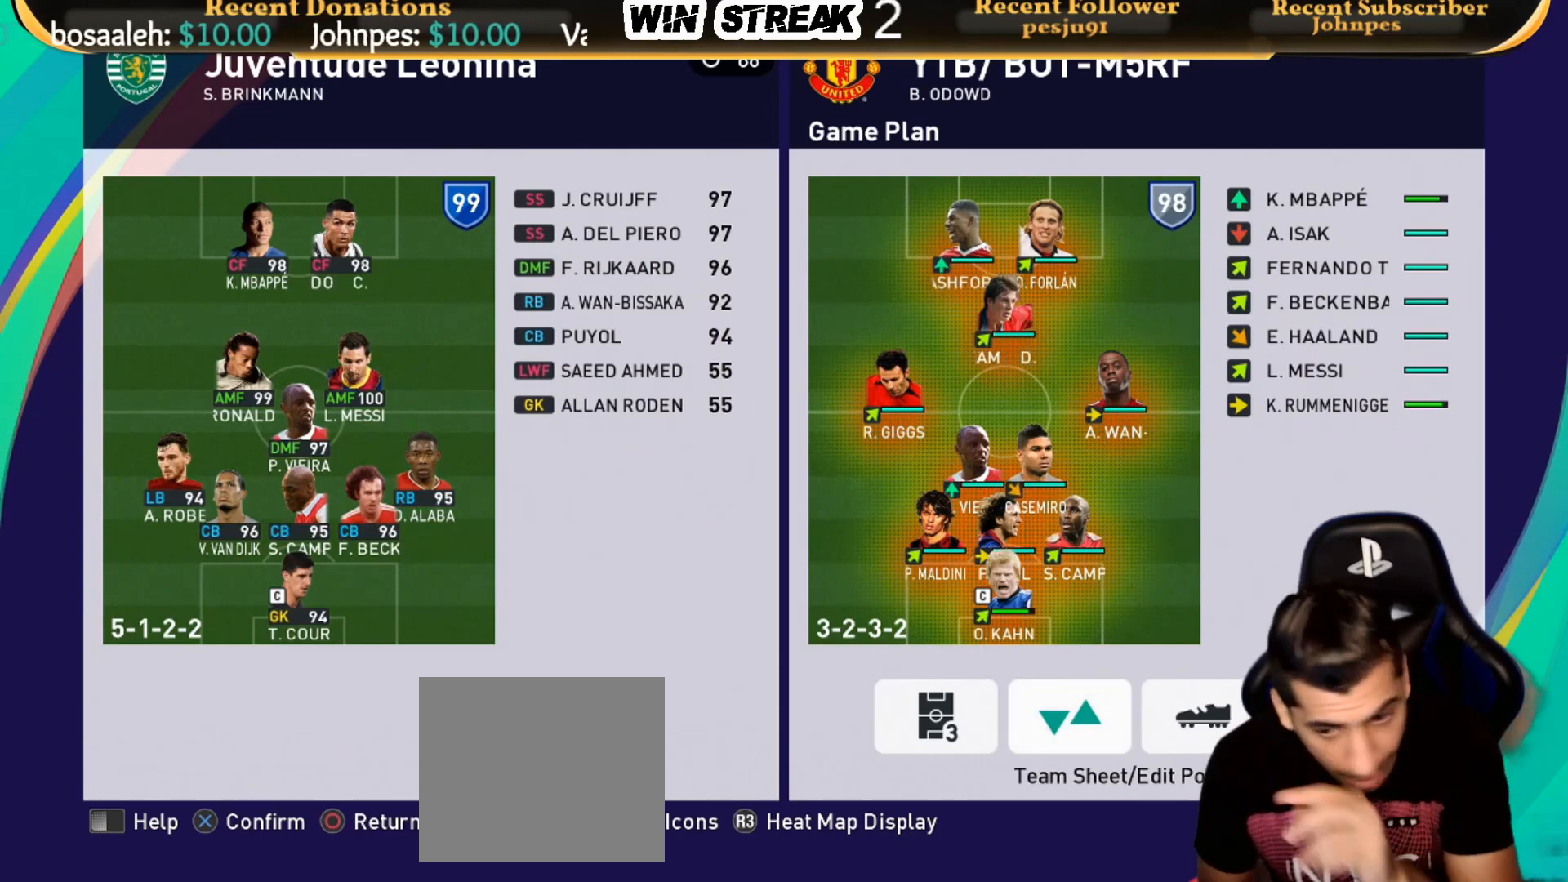
{"buttons": [], "left_stick": "center", "right_stick": "center", "events": []}
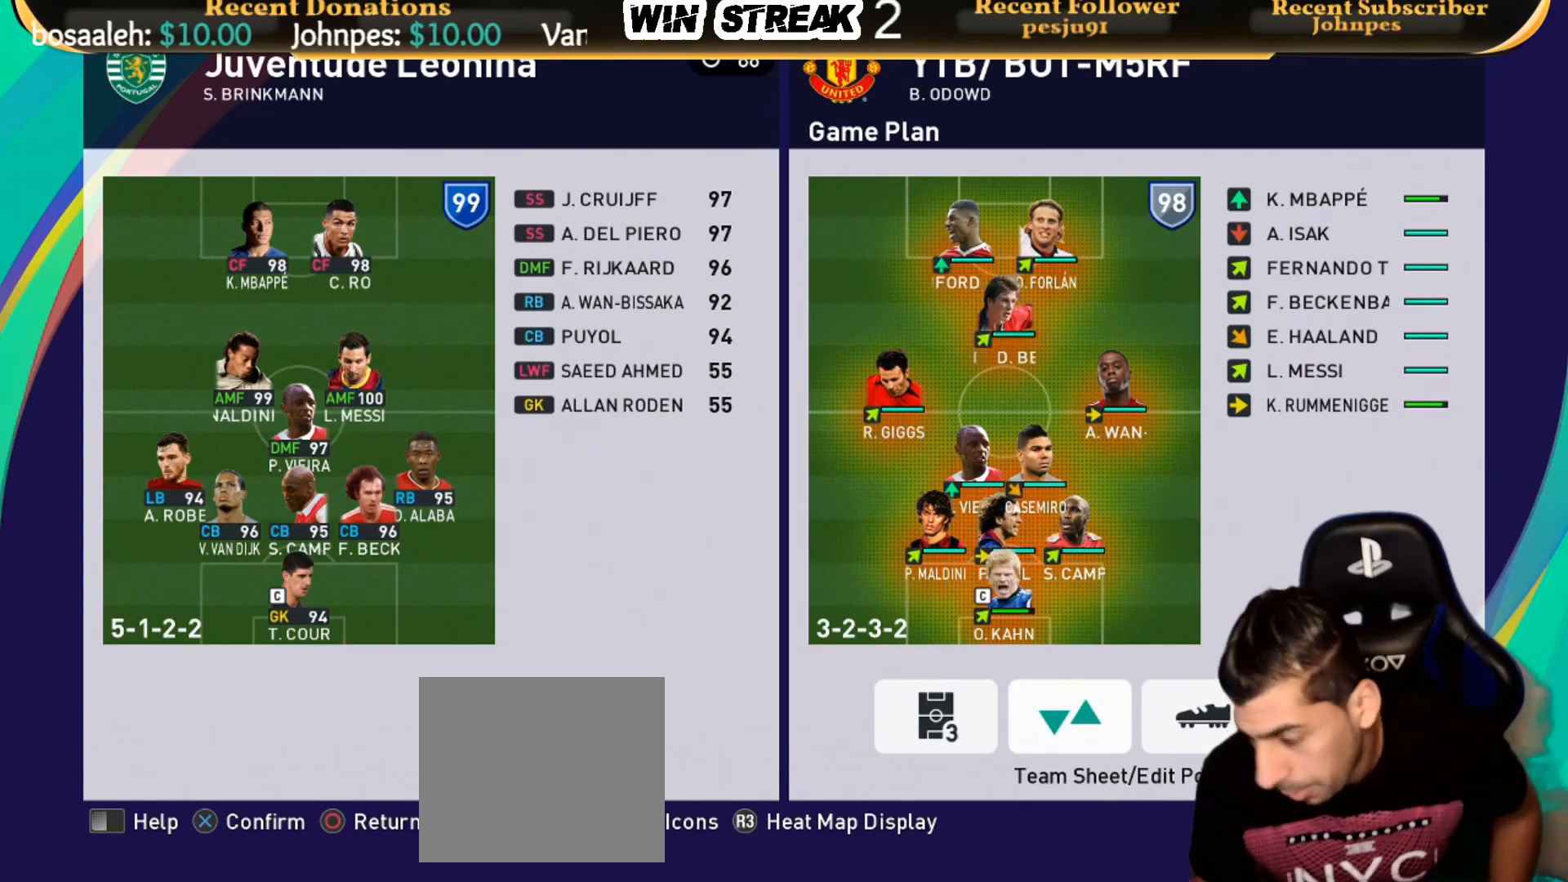
{"buttons": [], "left_stick": "center", "right_stick": "center", "events": []}
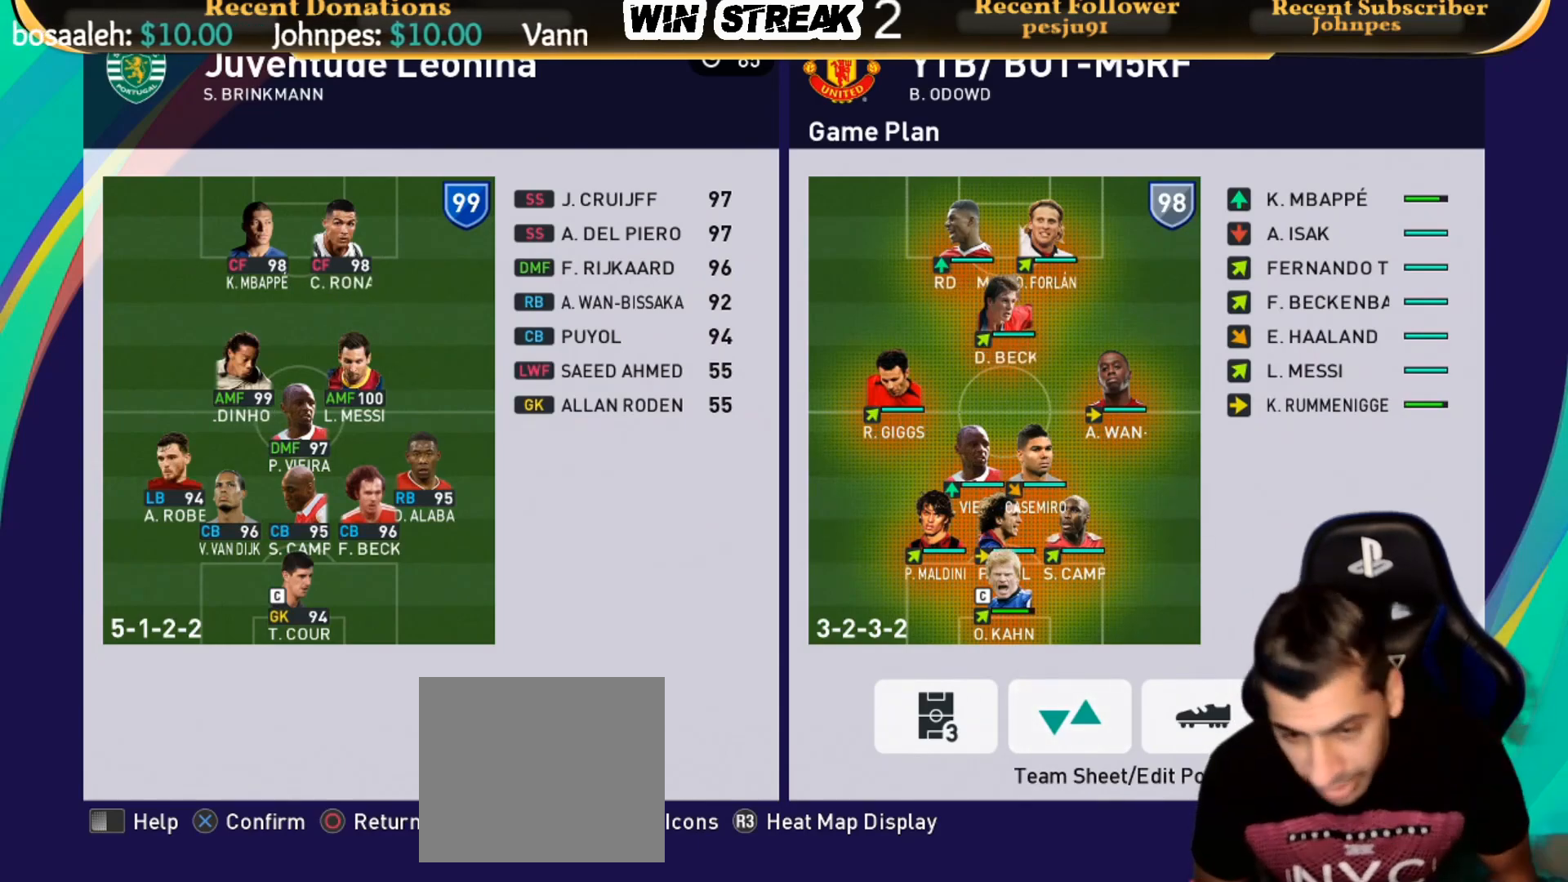
{"buttons": [], "left_stick": "center", "right_stick": "center", "events": []}
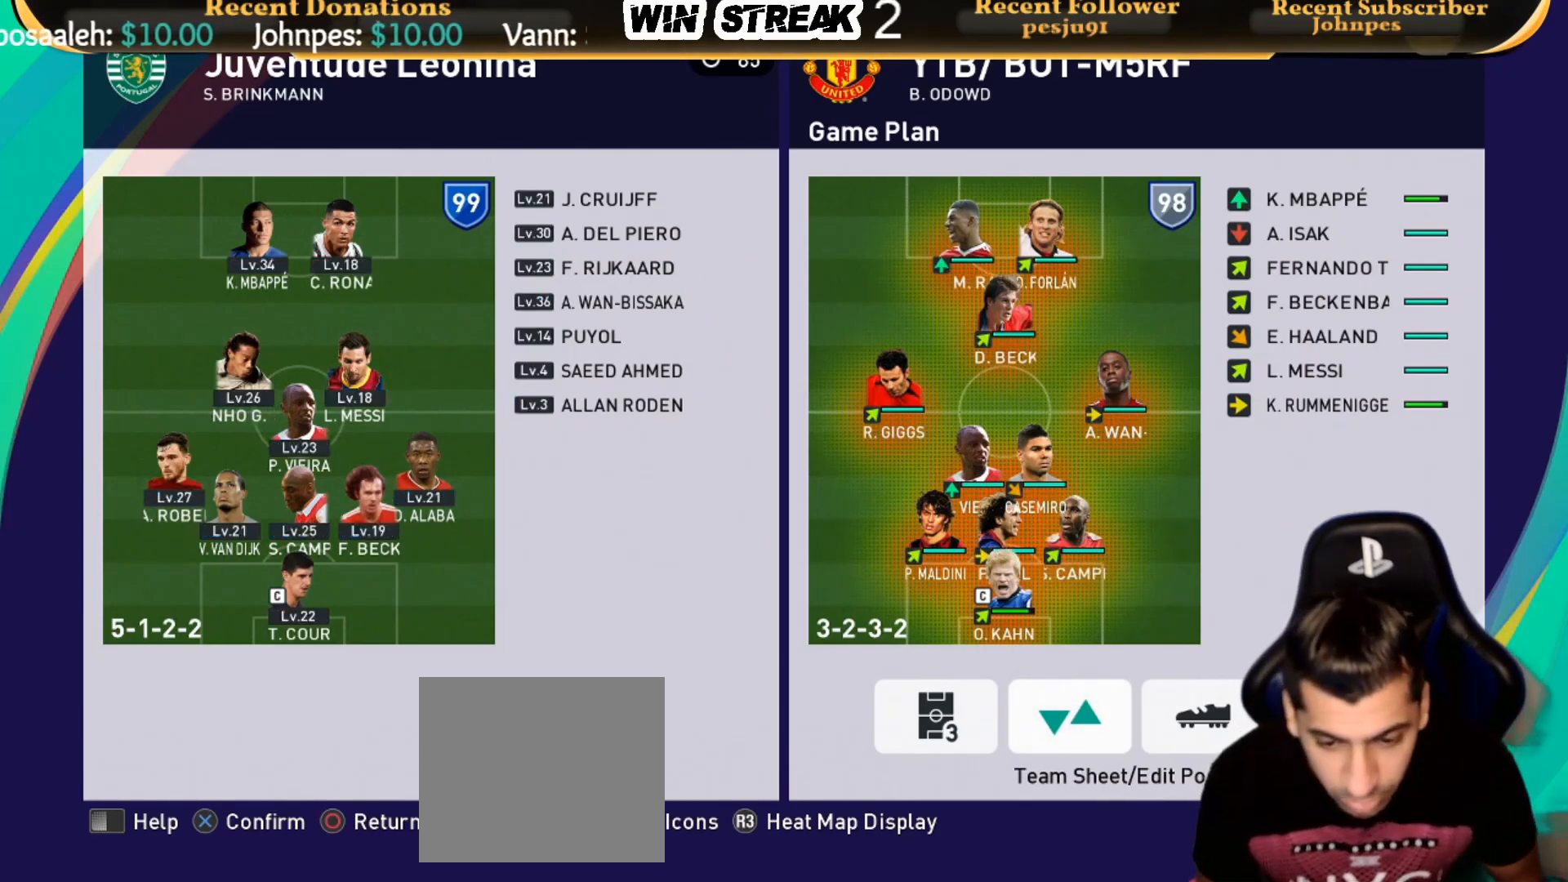
{"buttons": ["DPAD_RIGHT"], "left_stick": "center", "right_stick": "center", "events": [[483, "DPAD_RIGHT", "down"]]}
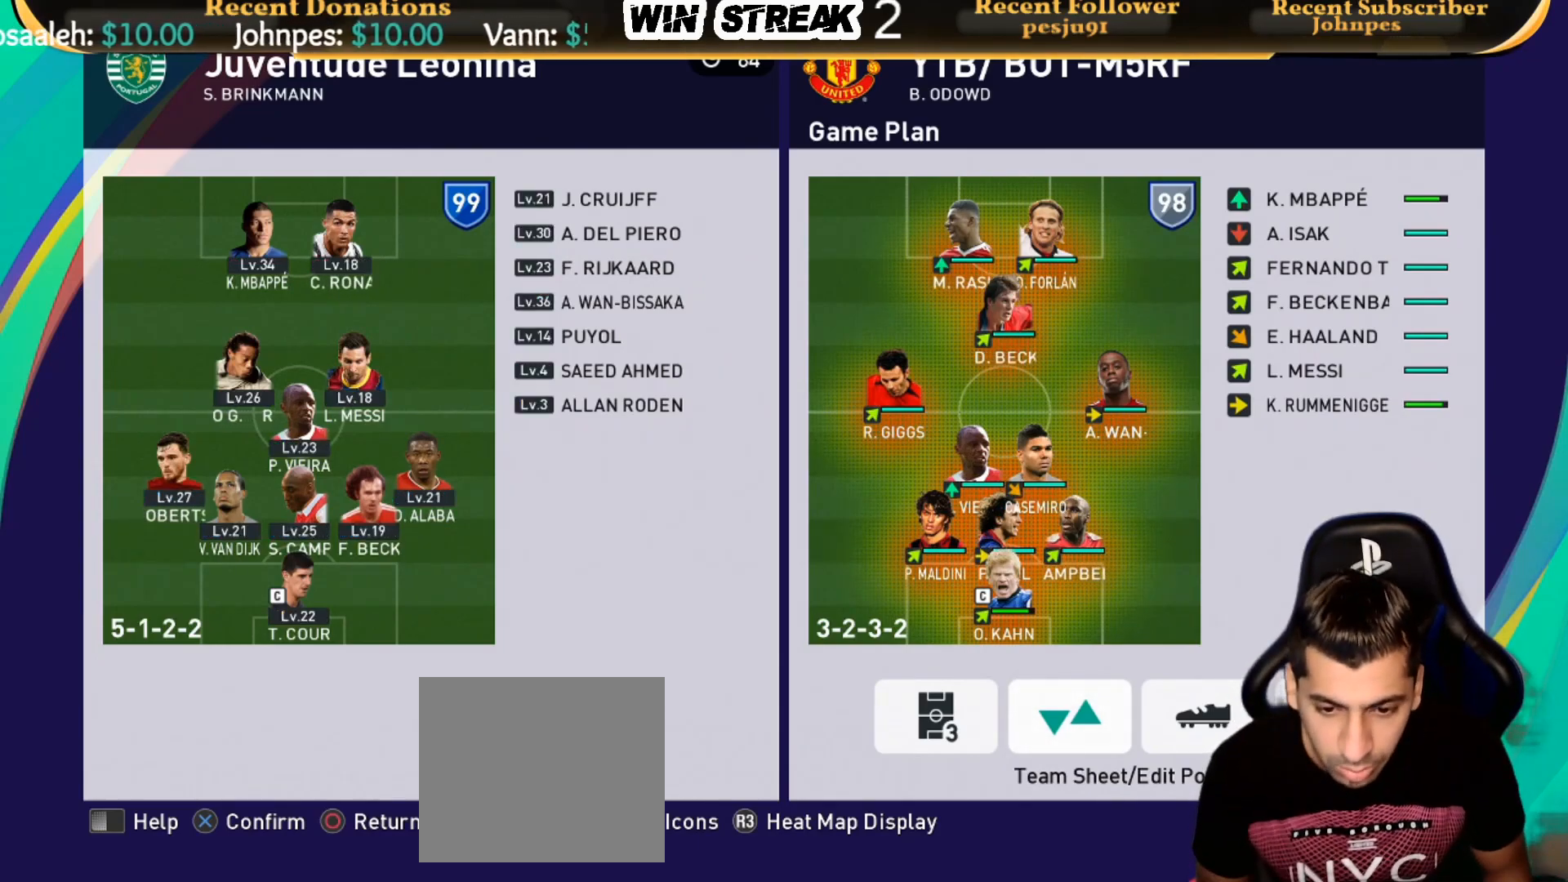
{"buttons": ["DPAD_LEFT"], "left_stick": "center", "right_stick": "center", "events": [[83, "DPAD_RIGHT", "up"], [400, "DPAD_LEFT", "down"]]}
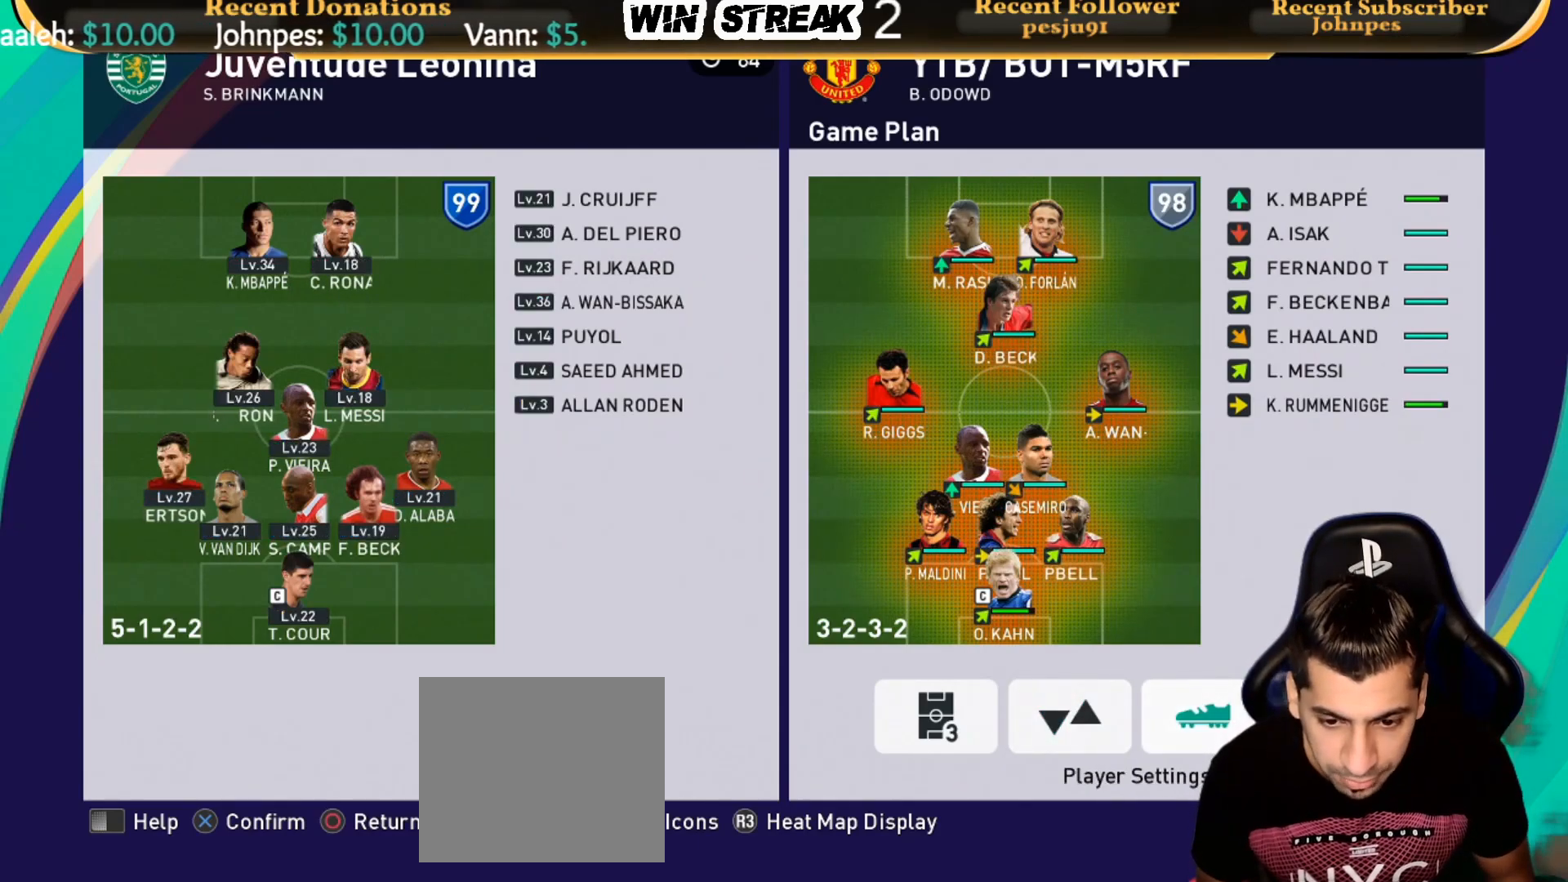
{"buttons": ["DPAD_UP"], "left_stick": "center", "right_stick": "center", "events": [[17, "DPAD_LEFT", "up"], [67, "CROSS", "down"], [200, "DPAD_UP", "down"], [233, "CROSS", "up"], [383, "DPAD_UP", "up"], [400, "DPAD_UP", "down"]]}
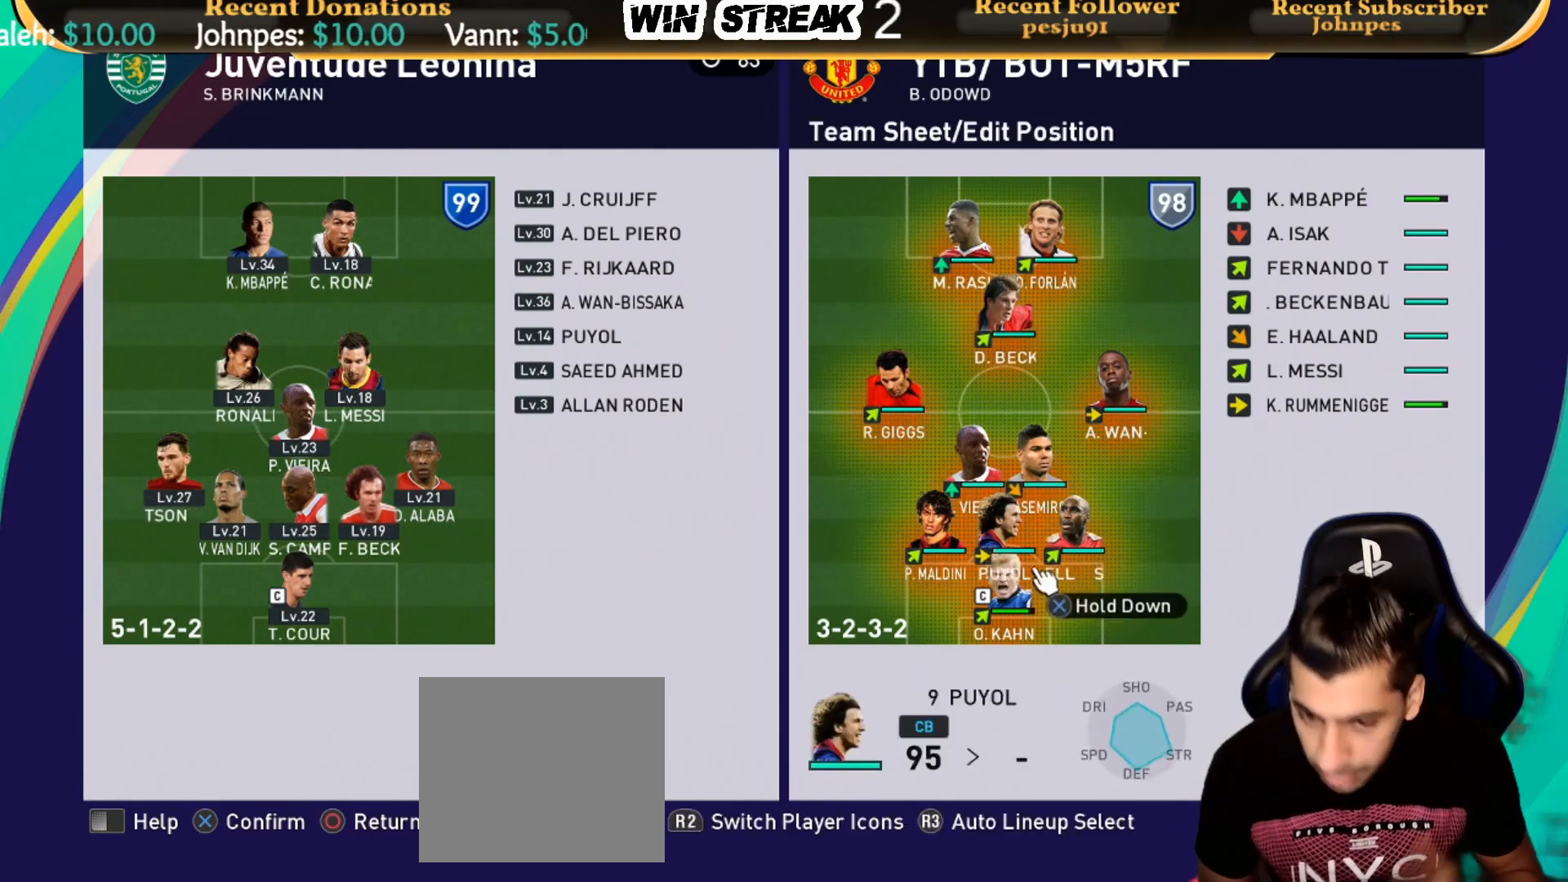
{"buttons": ["R2"], "left_stick": "center", "right_stick": "center", "events": [[17, "DPAD_UP", "up"], [150, "DPAD_RIGHT", "down"], [283, "DPAD_RIGHT", "up"], [367, "R2", "down"]]}
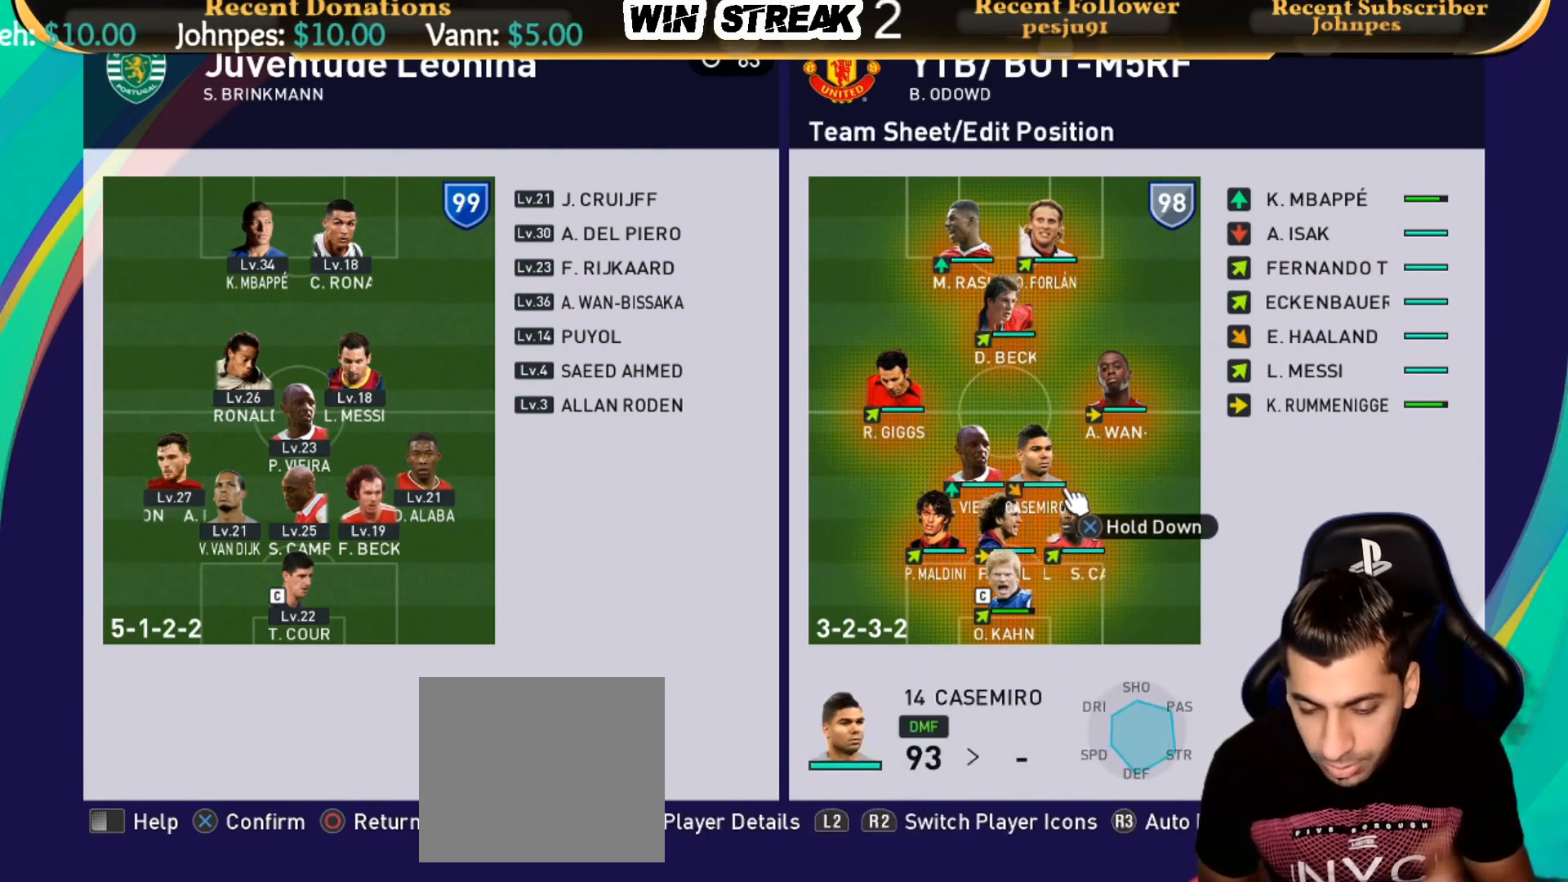
{"buttons": [], "left_stick": "center", "right_stick": "center", "events": [[33, "R2", "up"], [217, "R2", "down"], [383, "R2", "up"]]}
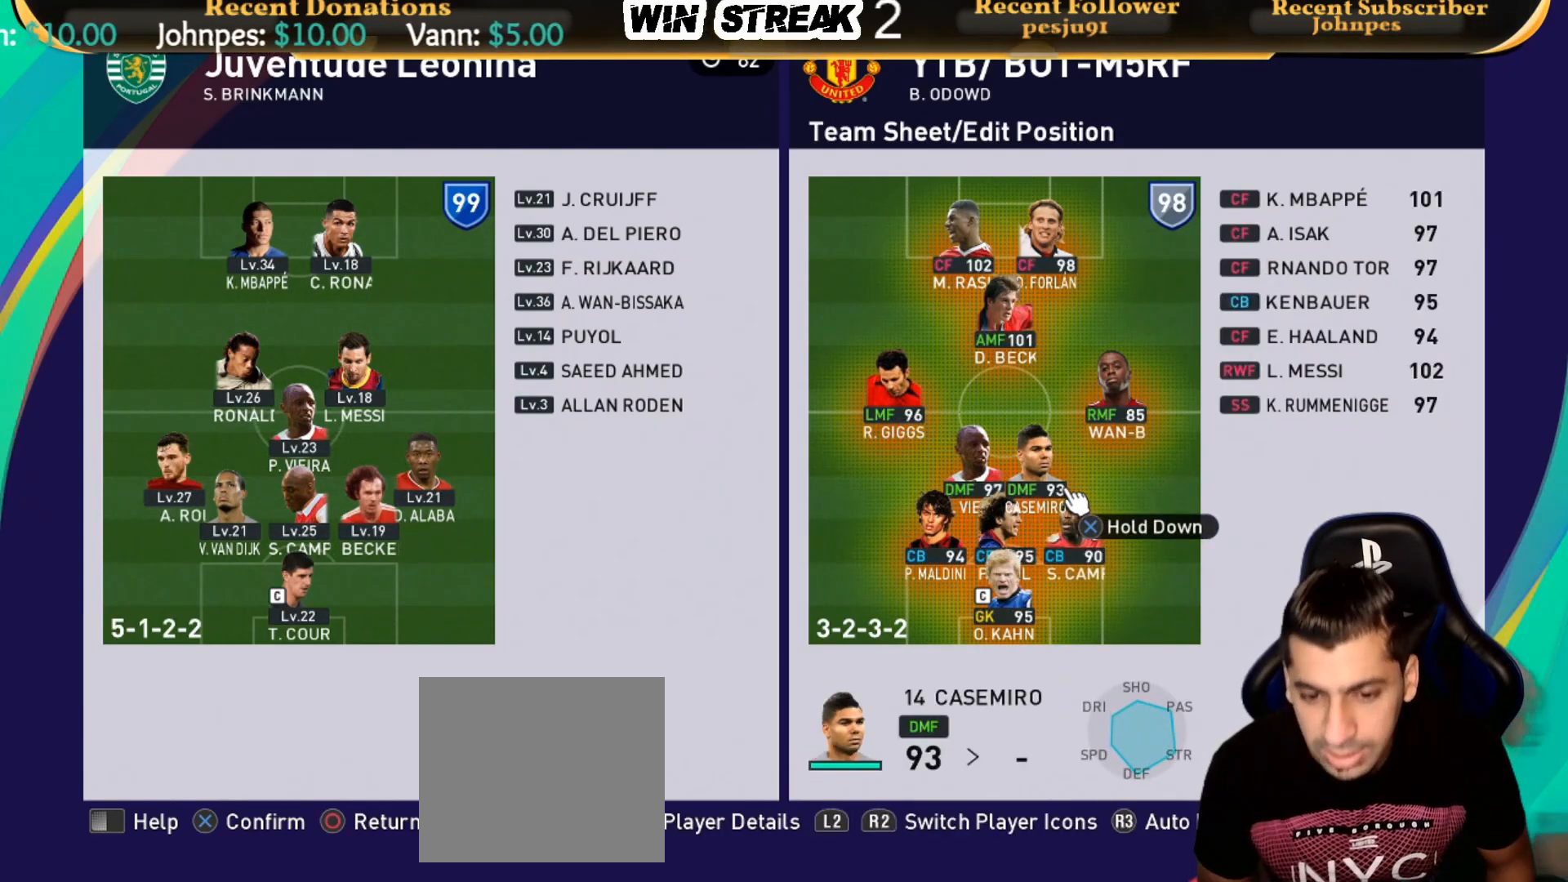
{"buttons": ["R2"], "left_stick": "center", "right_stick": "center", "events": [[450, "R2", "down"]]}
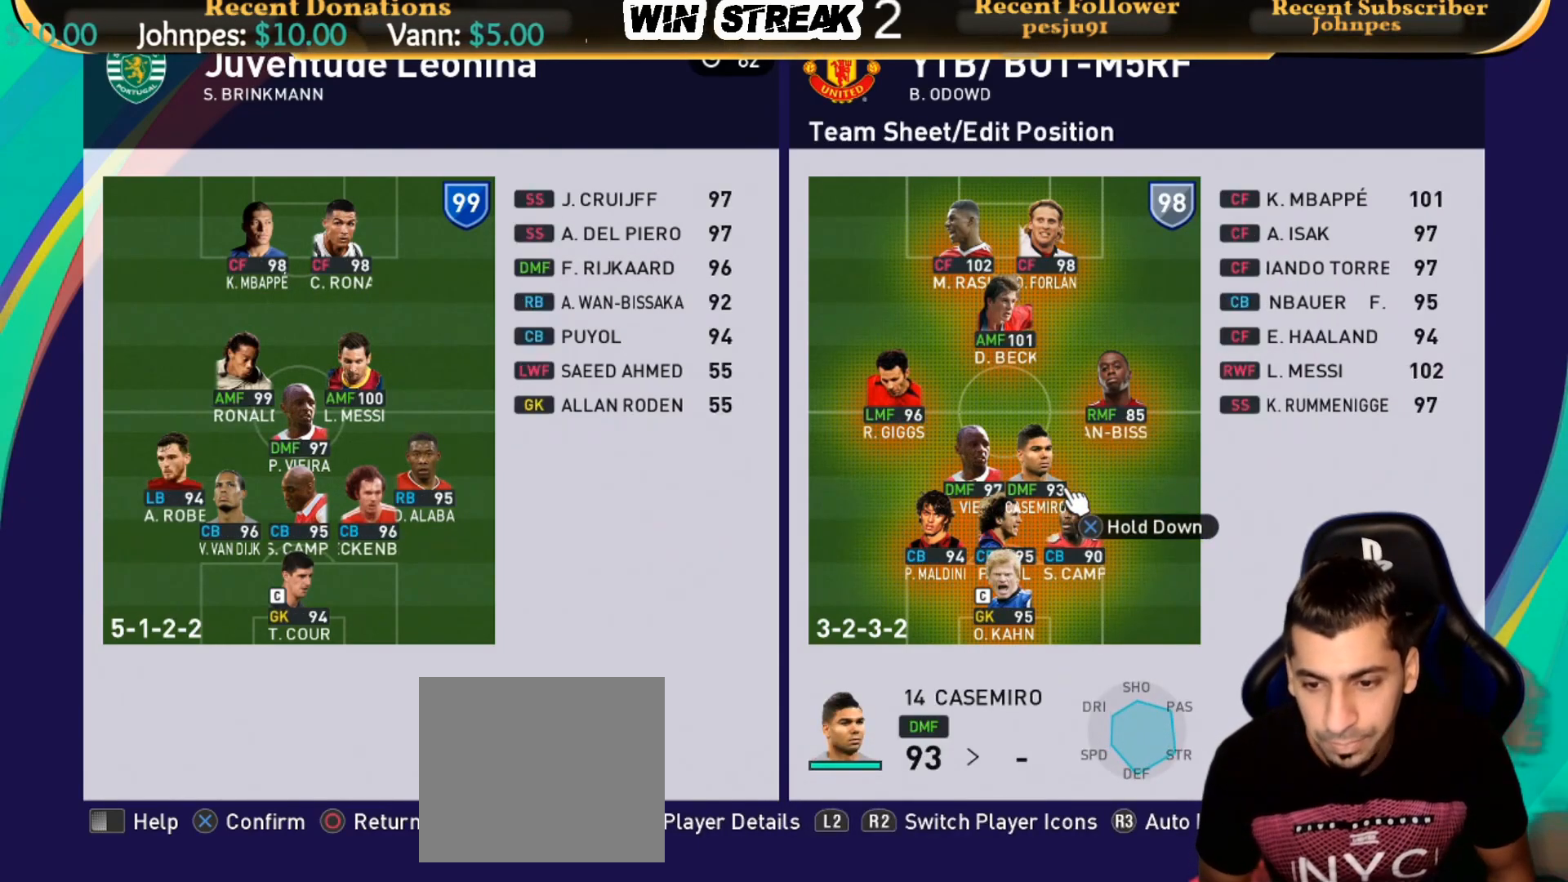
{"buttons": [], "left_stick": "center", "right_stick": "center", "events": [[150, "R2", "up"]]}
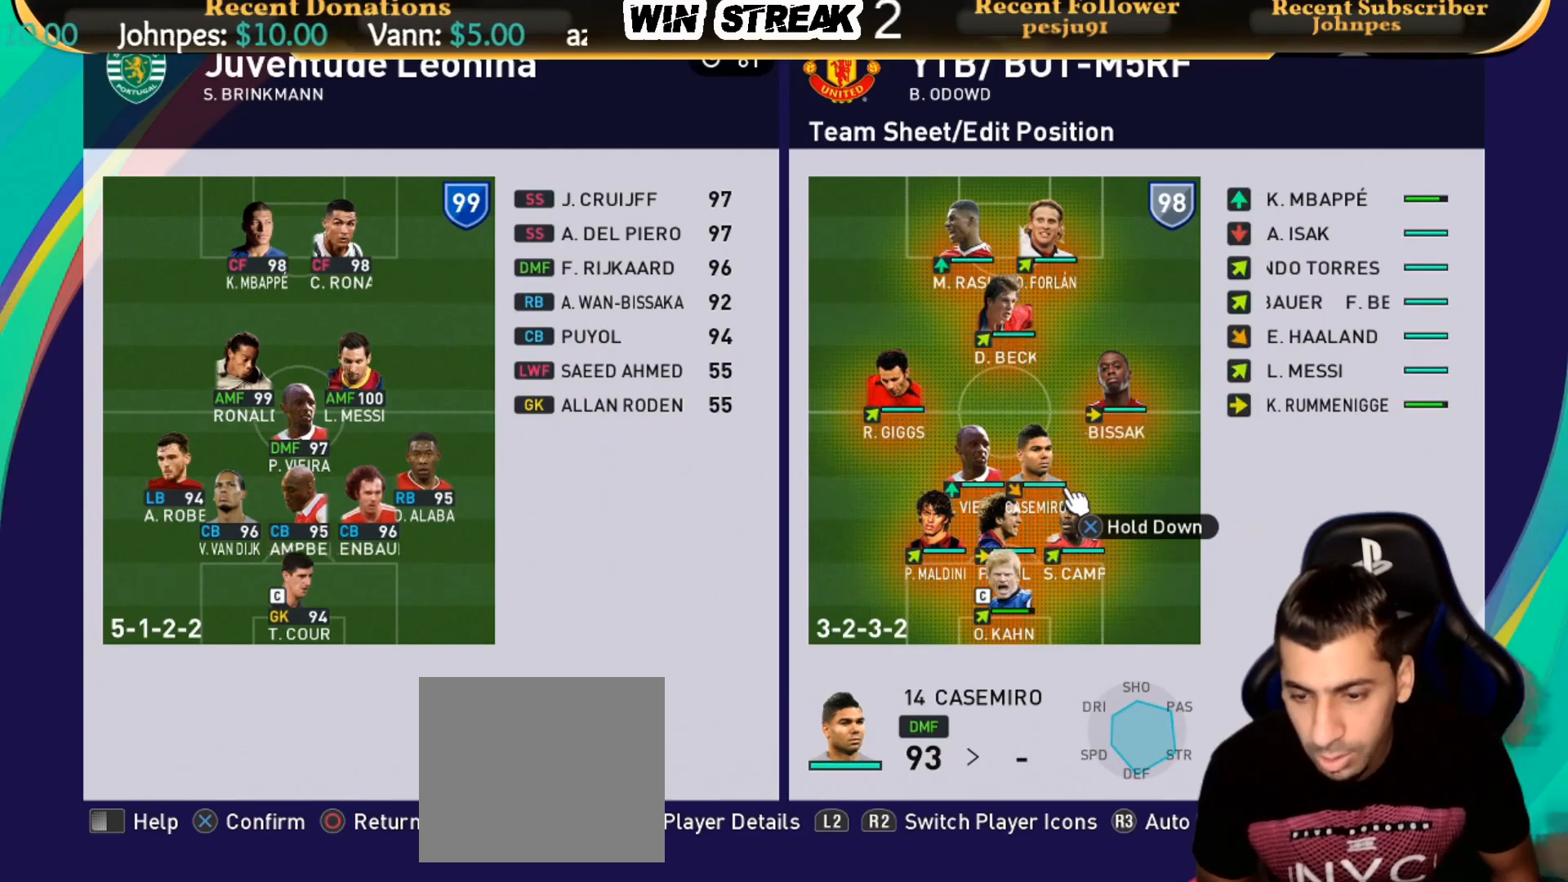
{"buttons": [], "left_stick": "center", "right_stick": "center", "events": []}
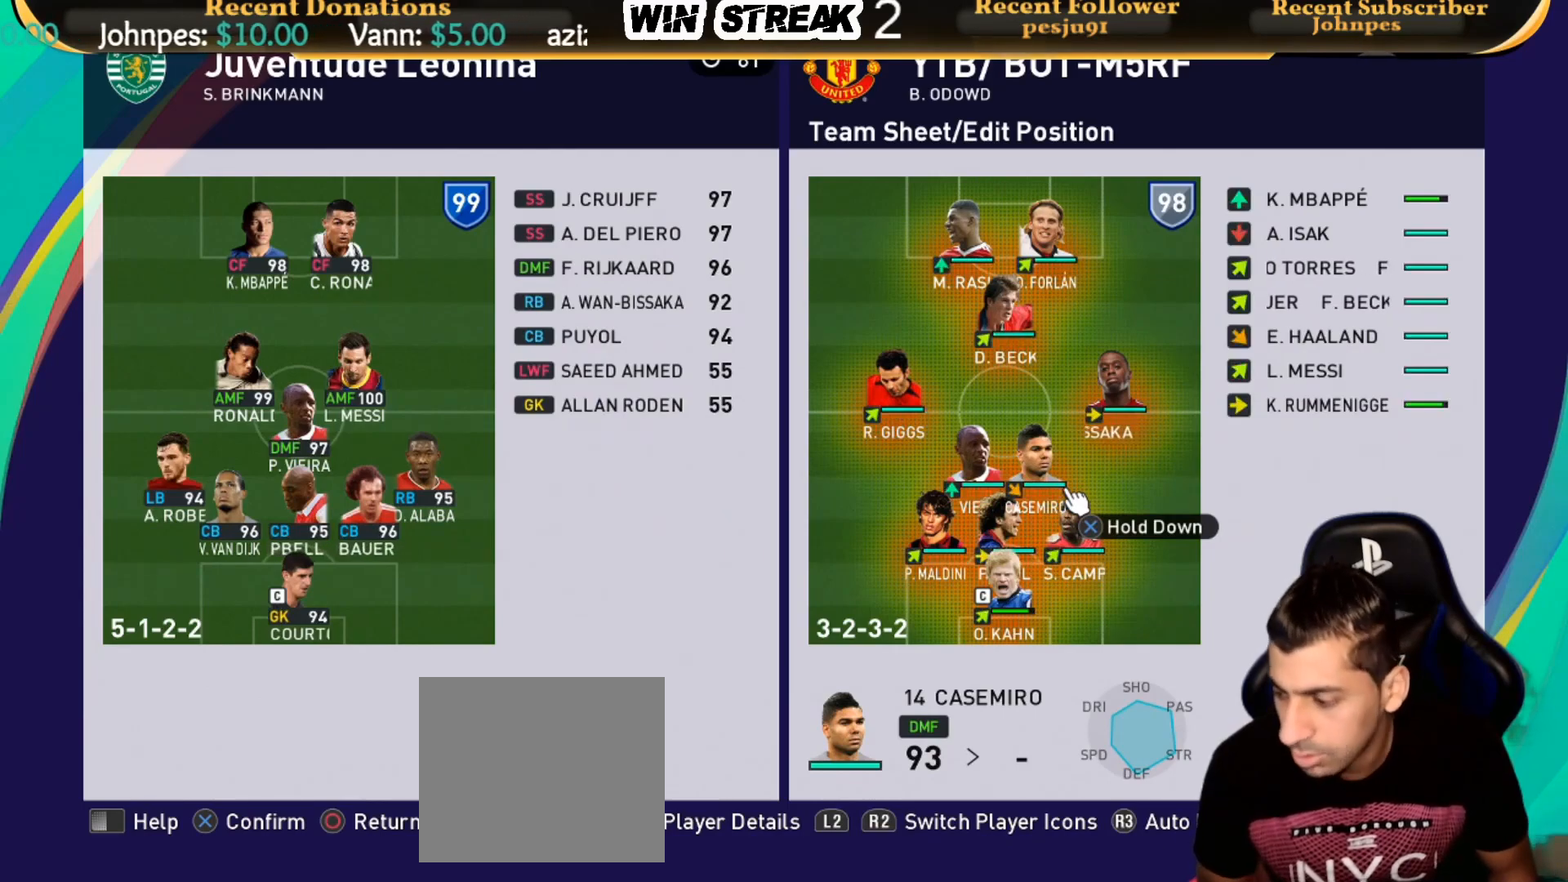
{"buttons": [], "left_stick": "center", "right_stick": "center", "events": [[133, "CROSS", "down"], [317, "CROSS", "up"]]}
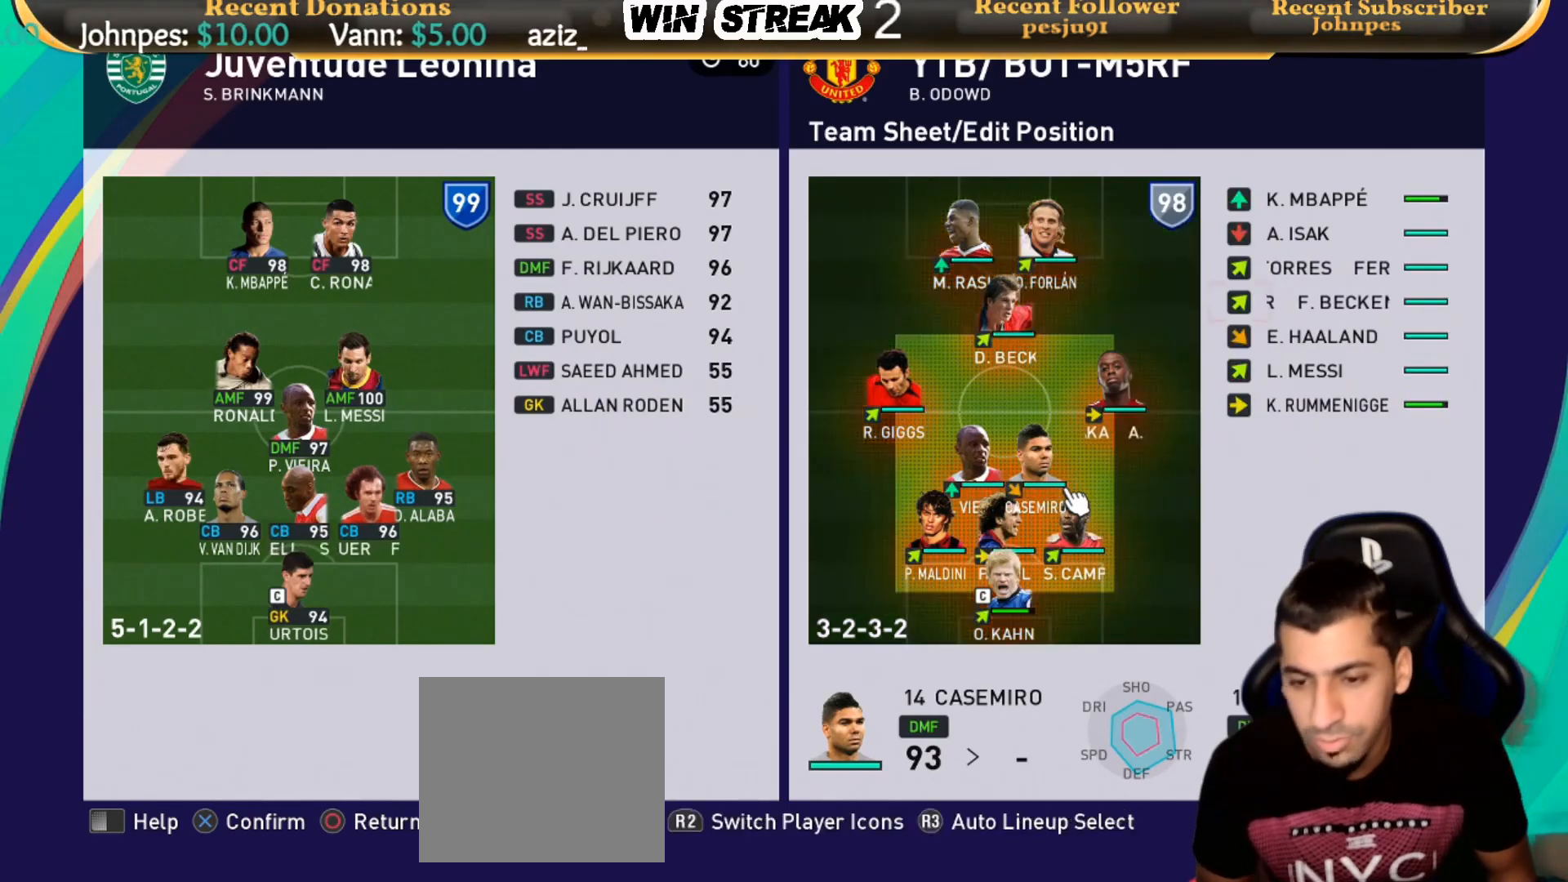
{"buttons": [], "left_stick": "center", "right_stick": "center", "events": []}
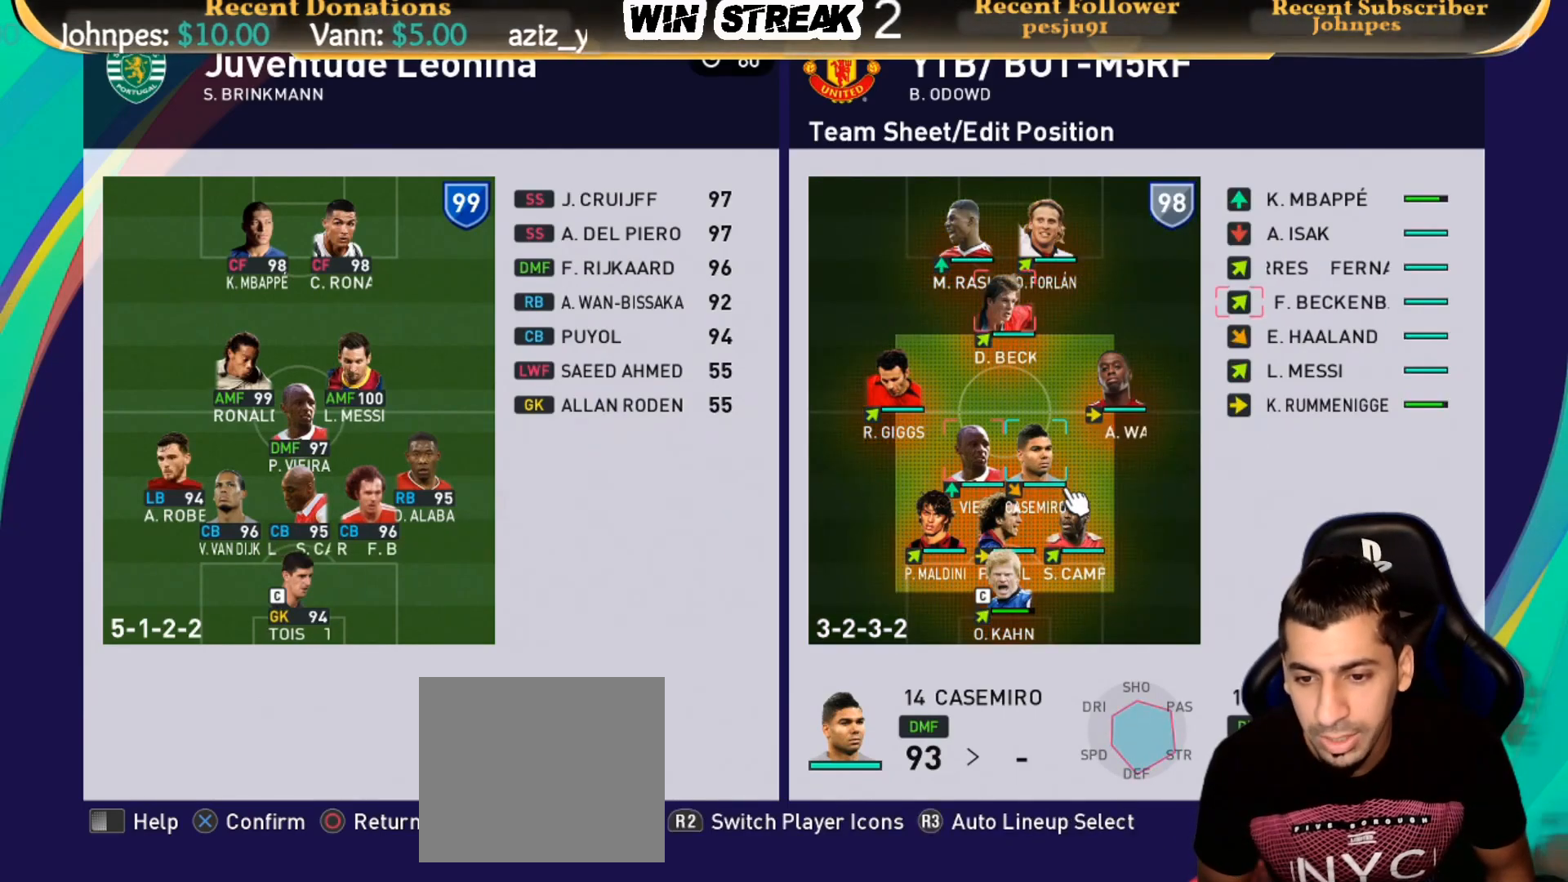
{"buttons": ["DPAD_UP"], "left_stick": "center", "right_stick": "center", "events": [[100, "DPAD_RIGHT", "down"], [150, "DPAD_RIGHT", "up"], [267, "DPAD_RIGHT", "down"], [333, "DPAD_RIGHT", "up"], [483, "DPAD_UP", "down"]]}
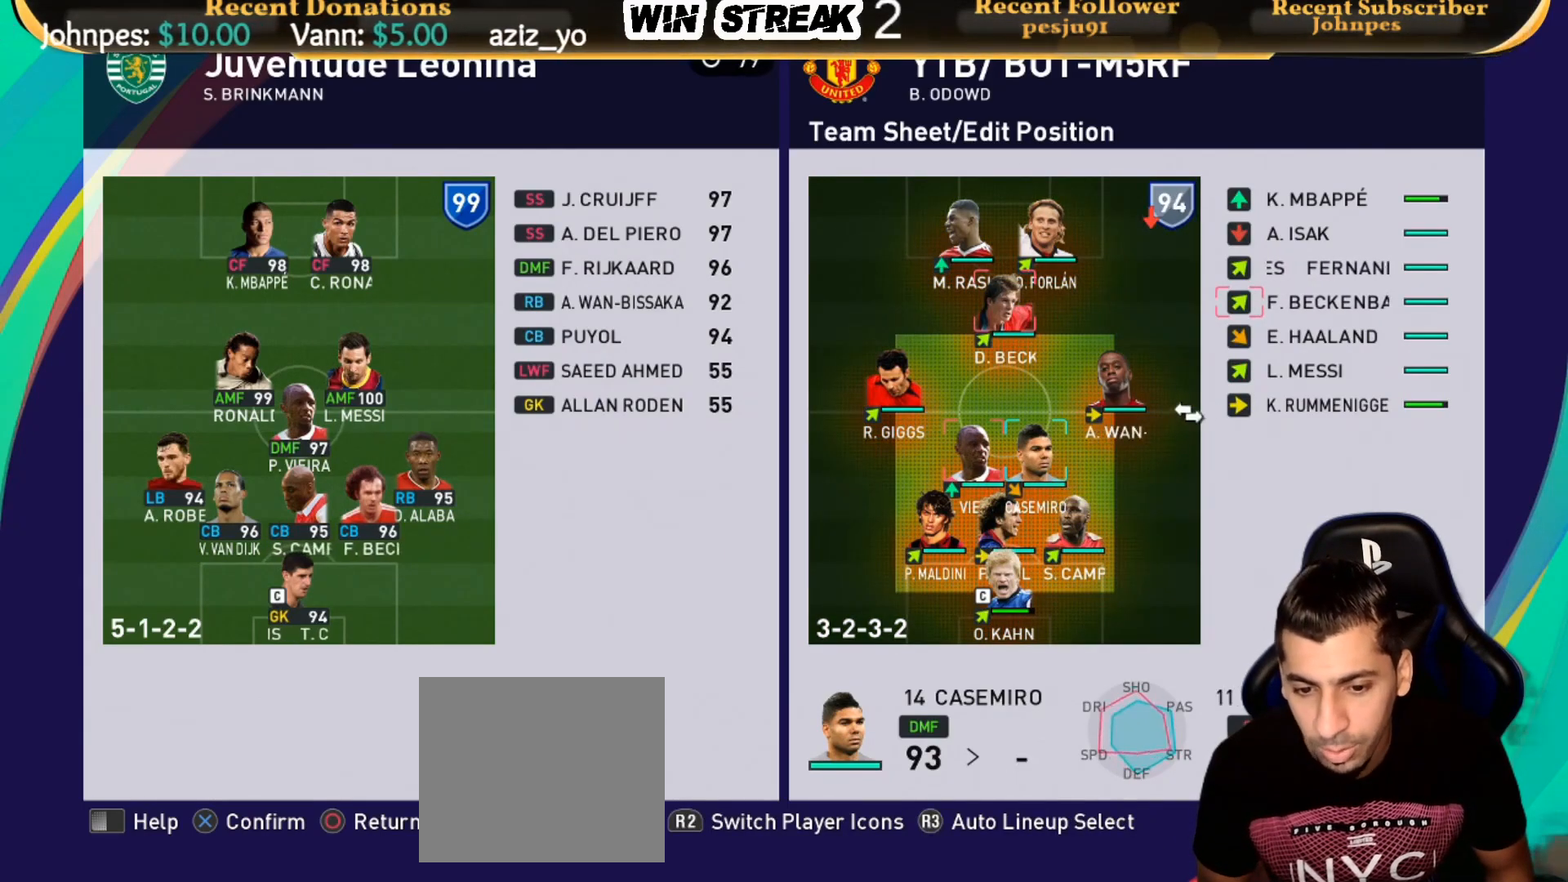
{"buttons": [], "left_stick": "center", "right_stick": "center", "events": [[67, "DPAD_UP", "up"], [150, "DPAD_UP", "down"], [250, "DPAD_UP", "up"], [333, "DPAD_UP", "down"], [433, "DPAD_UP", "up"]]}
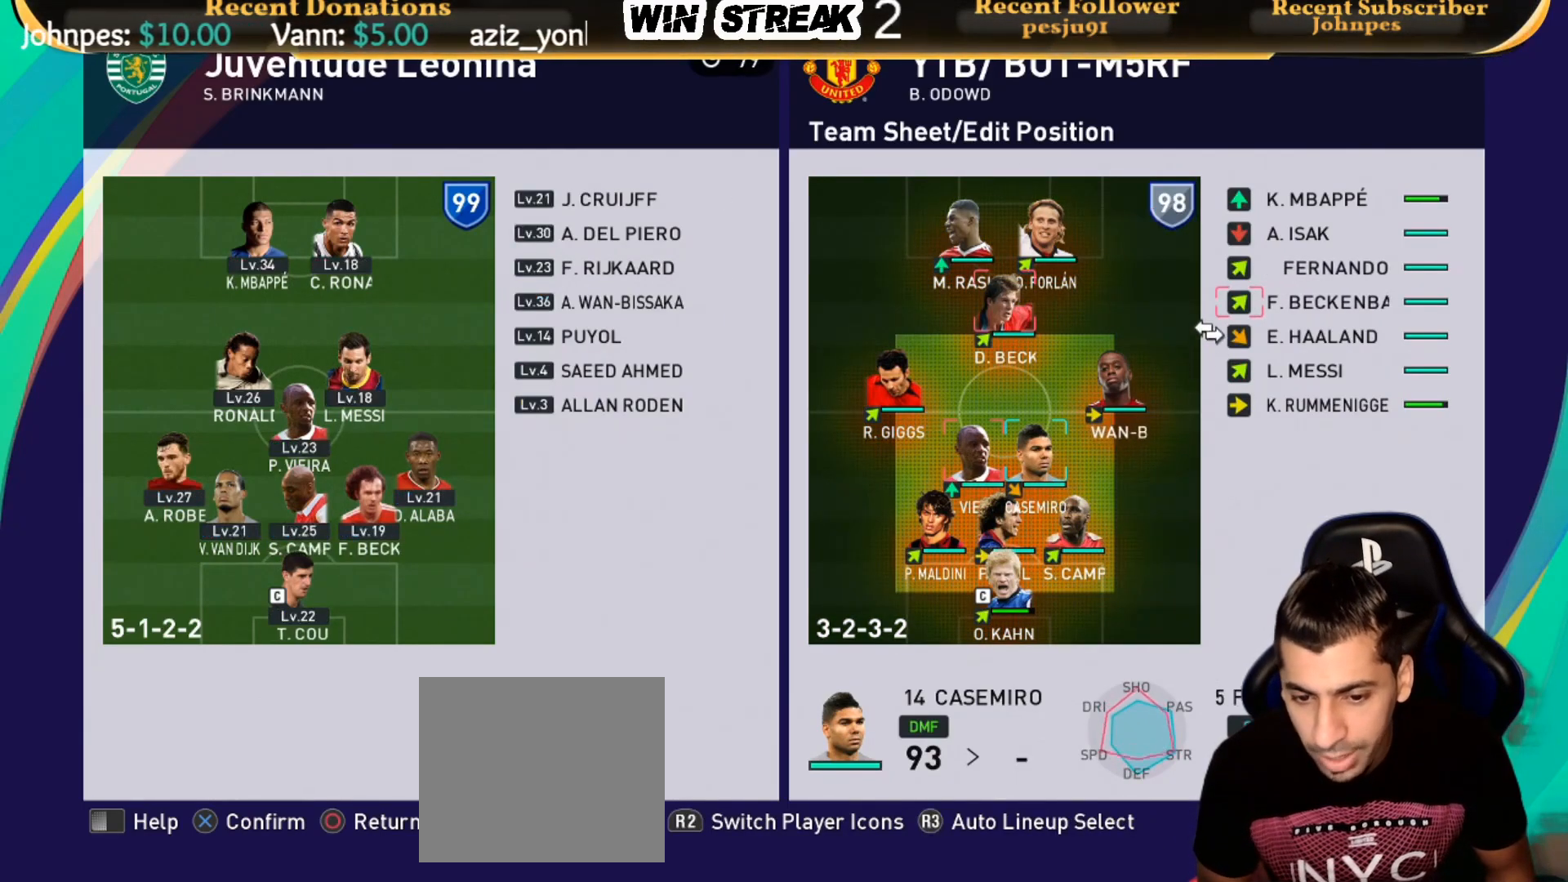
{"buttons": [], "left_stick": "center", "right_stick": "center", "events": [[17, "CROSS", "down"], [183, "CROSS", "up"], [217, "DPAD_LEFT", "down"], [283, "DPAD_LEFT", "up"], [350, "R2", "down"], [467, "R2", "up"]]}
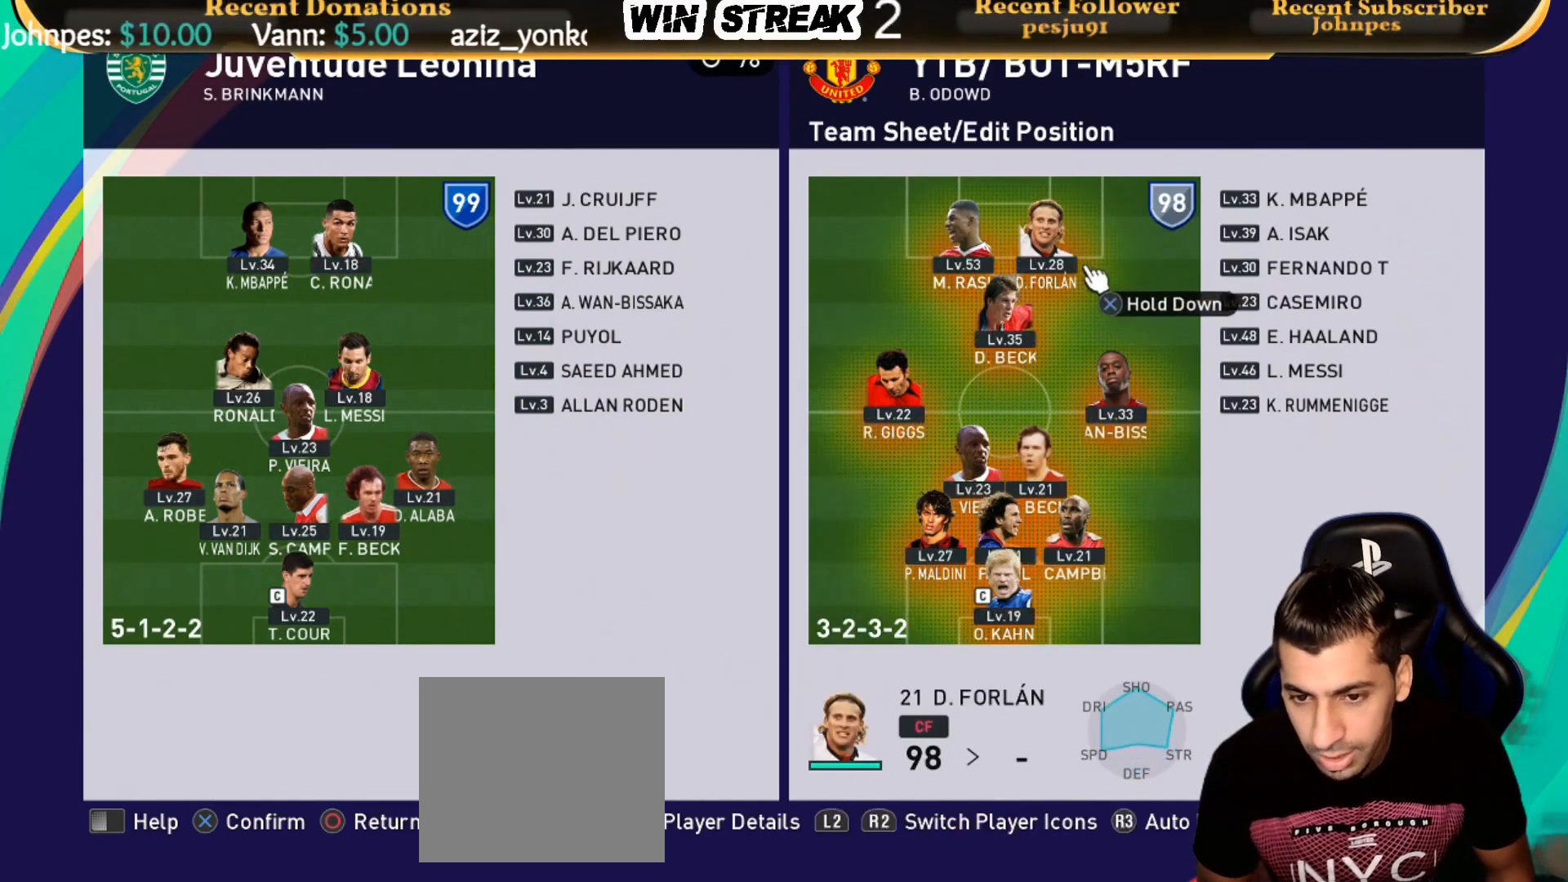
{"buttons": [], "left_stick": "center", "right_stick": "center", "events": [[17, "DPAD_DOWN", "down"], [67, "R2", "down"], [167, "DPAD_DOWN", "up"], [233, "DPAD_DOWN", "down"], [233, "R2", "up"], [333, "DPAD_DOWN", "up"]]}
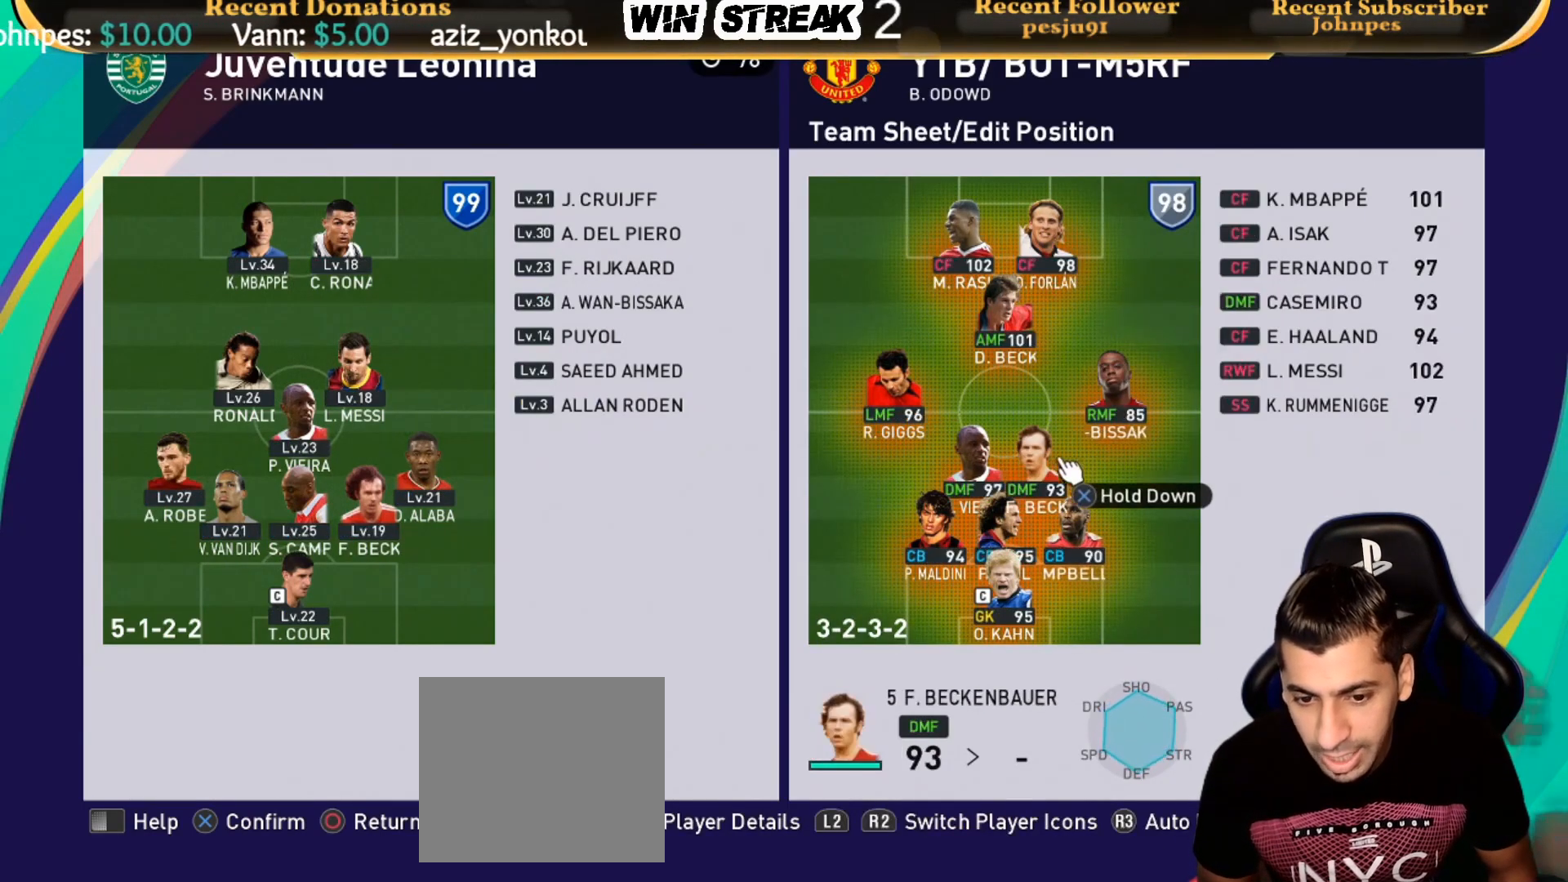
{"buttons": [], "left_stick": "center", "right_stick": "center", "events": [[183, "CIRCLE", "down"], [333, "CIRCLE", "up"], [400, "DPAD_LEFT", "down"], [500, "DPAD_LEFT", "up"]]}
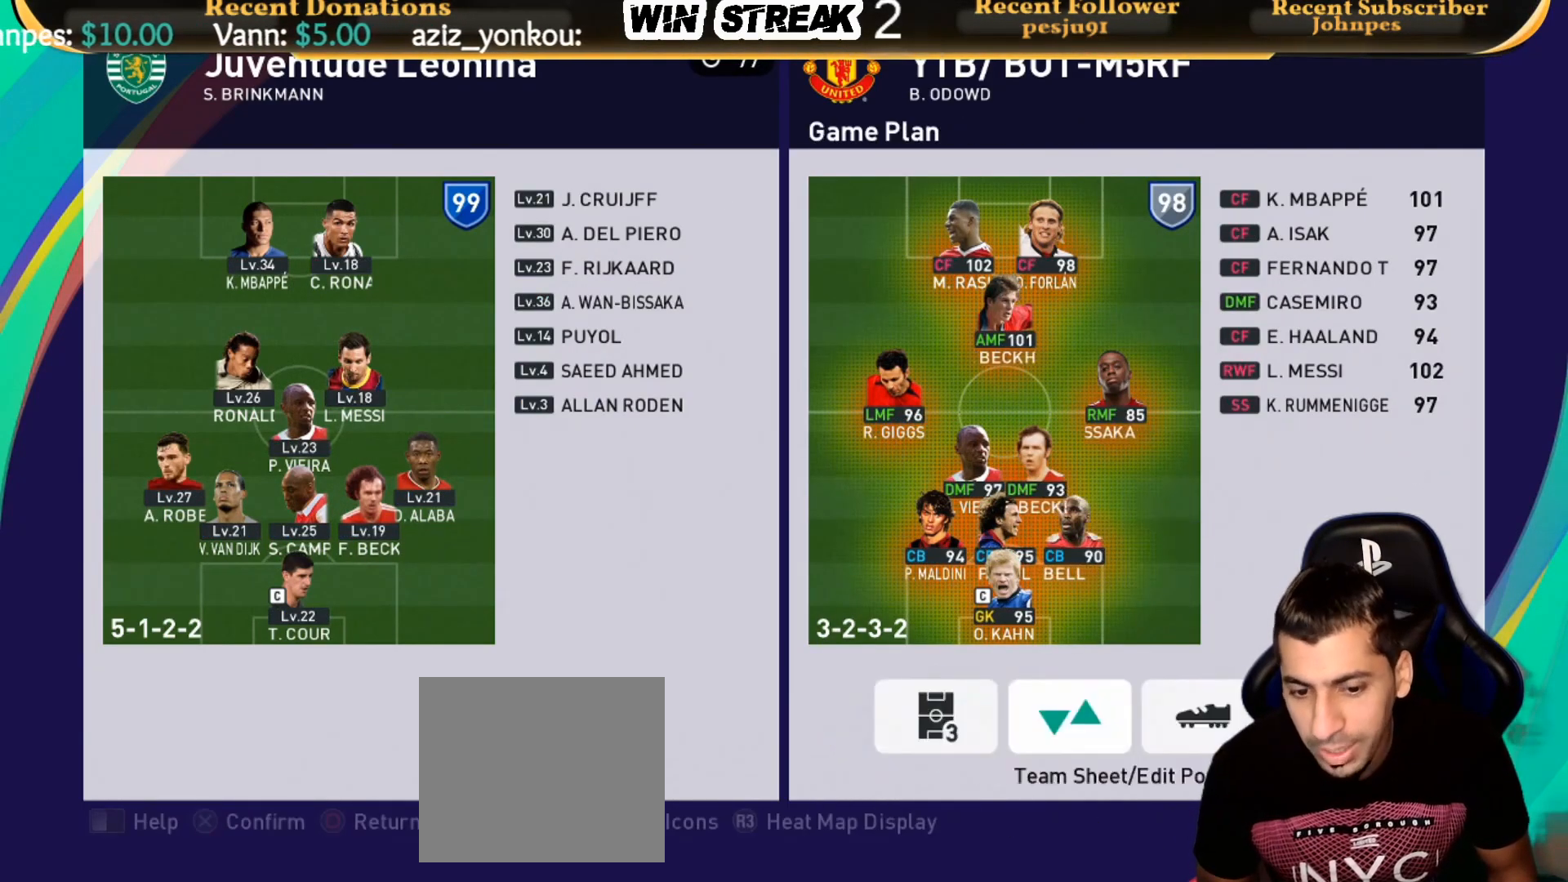
{"buttons": [], "left_stick": "center", "right_stick": "center", "events": [[150, "DPAD_UP", "down"], [250, "DPAD_UP", "up"]]}